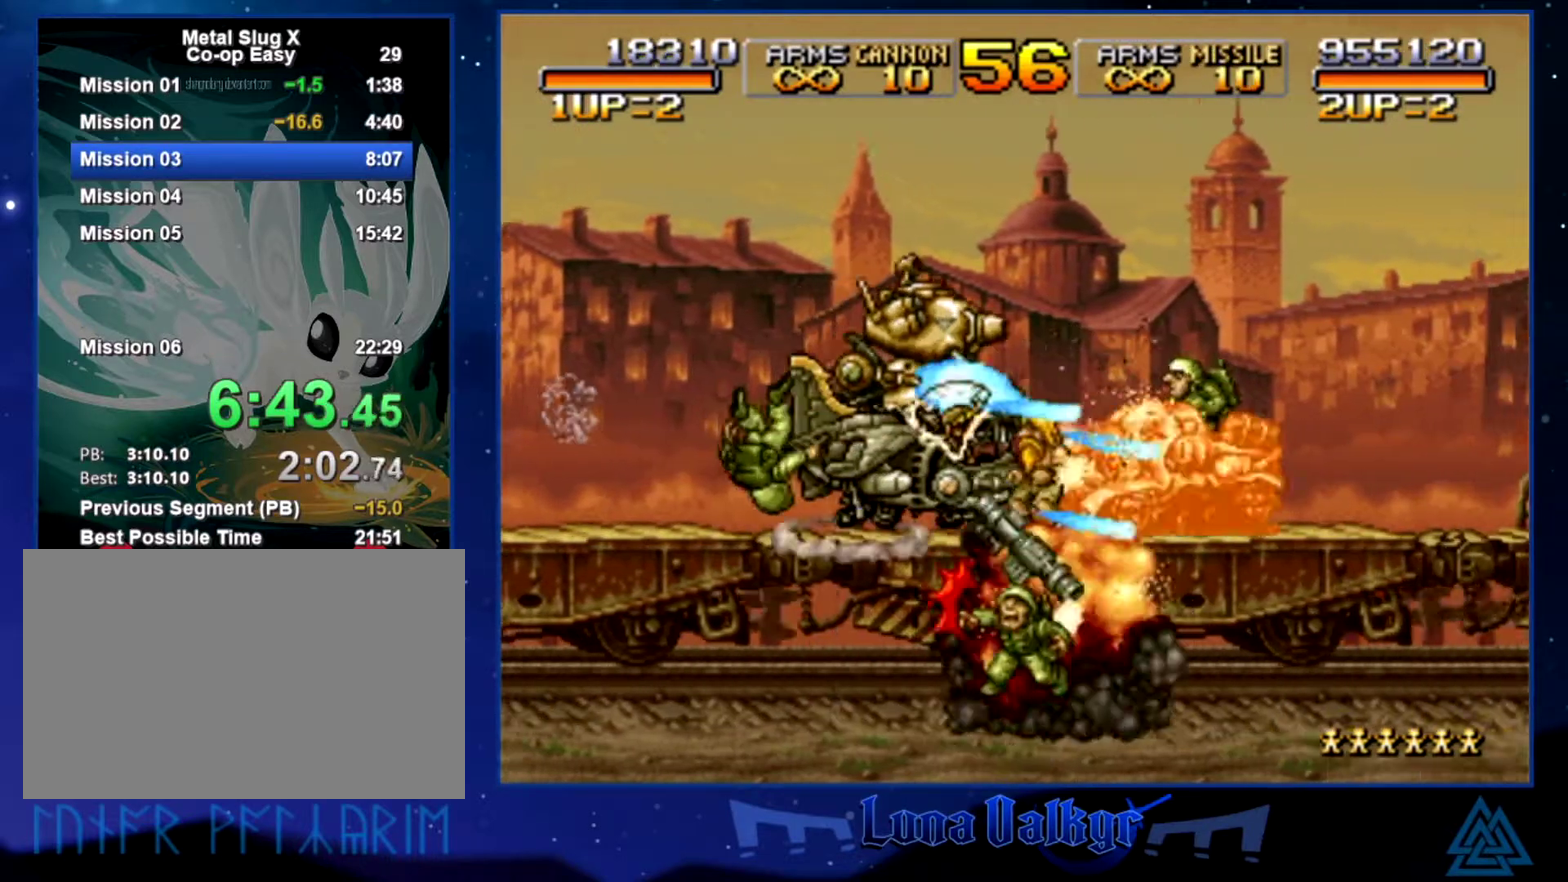
Gameplay with a controller (PlayStation layout); each line is a JSON object with the inputs held at the frame after it. "events" lists button and stick changes between this image and that frame as [ms after this image, input, new state], when the widget could be followed in between. Not read: R3 right_stick.
{"buttons": [], "left_stick": "right", "events": [[66, "SQUARE", "up"], [166, "SQUARE", "down"], [300, "SQUARE", "up"]]}
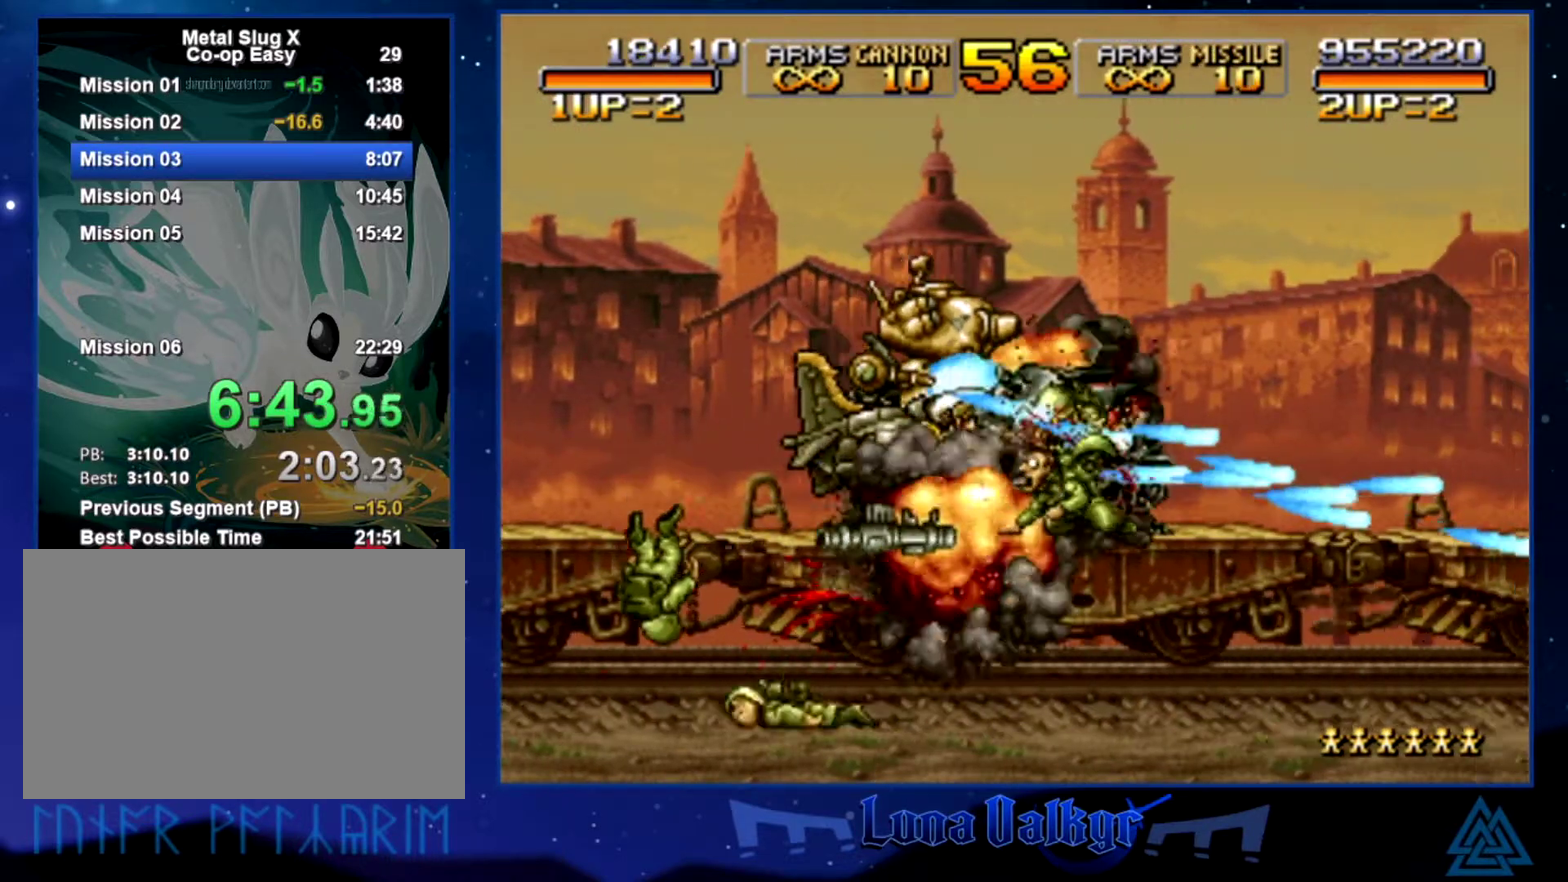
{"buttons": ["SQUARE"], "left_stick": "right", "events": [[467, "SQUARE", "down"]]}
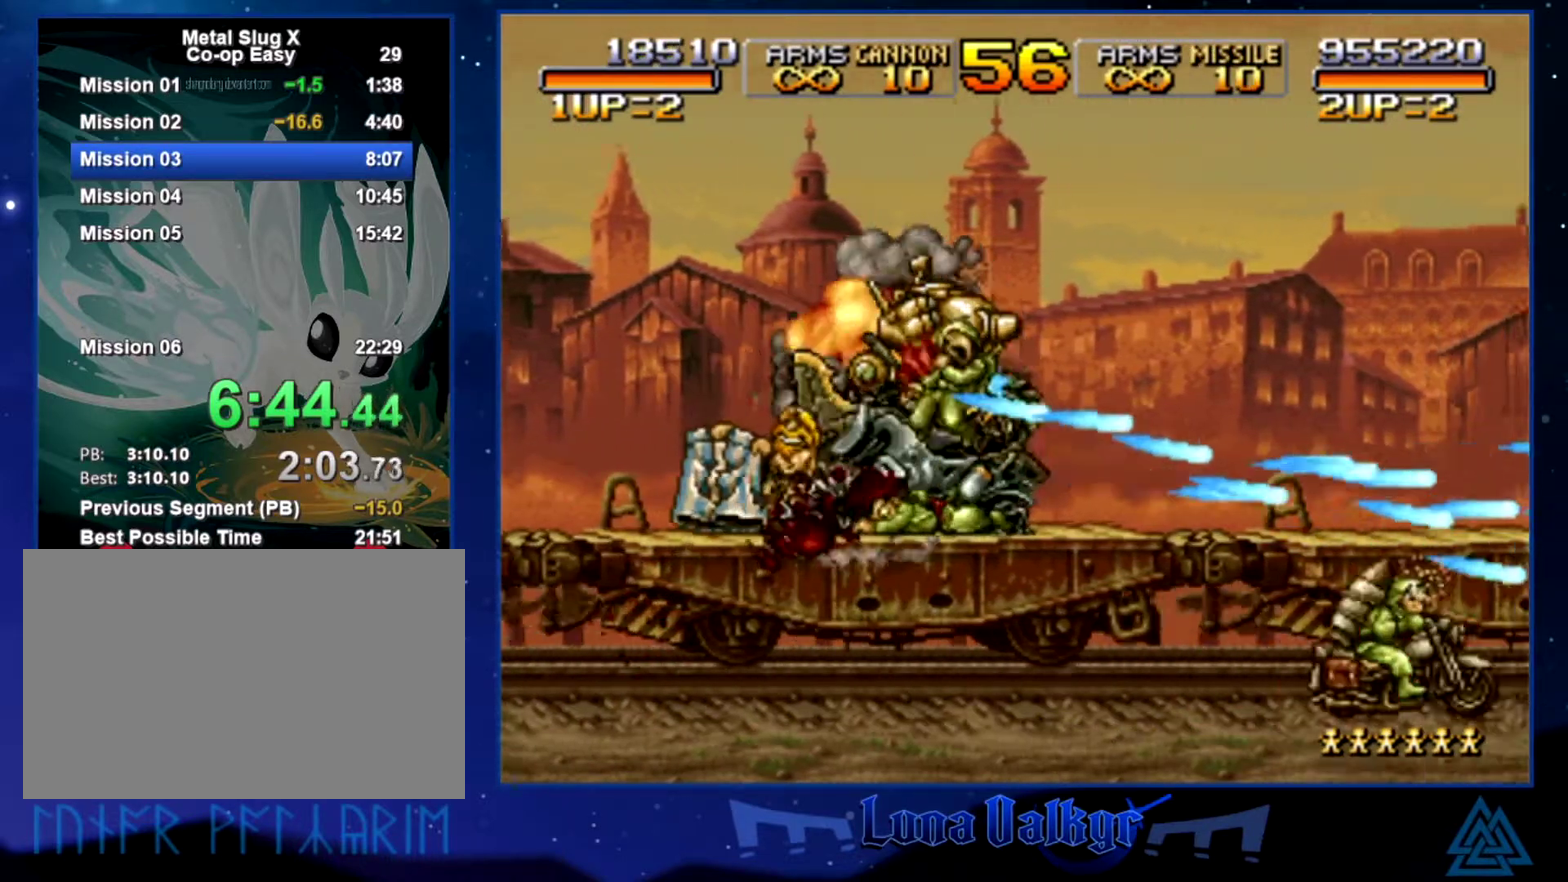
{"buttons": ["SQUARE"], "left_stick": "left", "events": [[66, "SQUARE", "up"], [66, "left_stick", "down-right"], [133, "SQUARE", "down"], [133, "left_stick", "down"], [233, "SQUARE", "up"], [233, "left_stick", "left"], [300, "SQUARE", "down"], [400, "SQUARE", "up"], [467, "SQUARE", "down"]]}
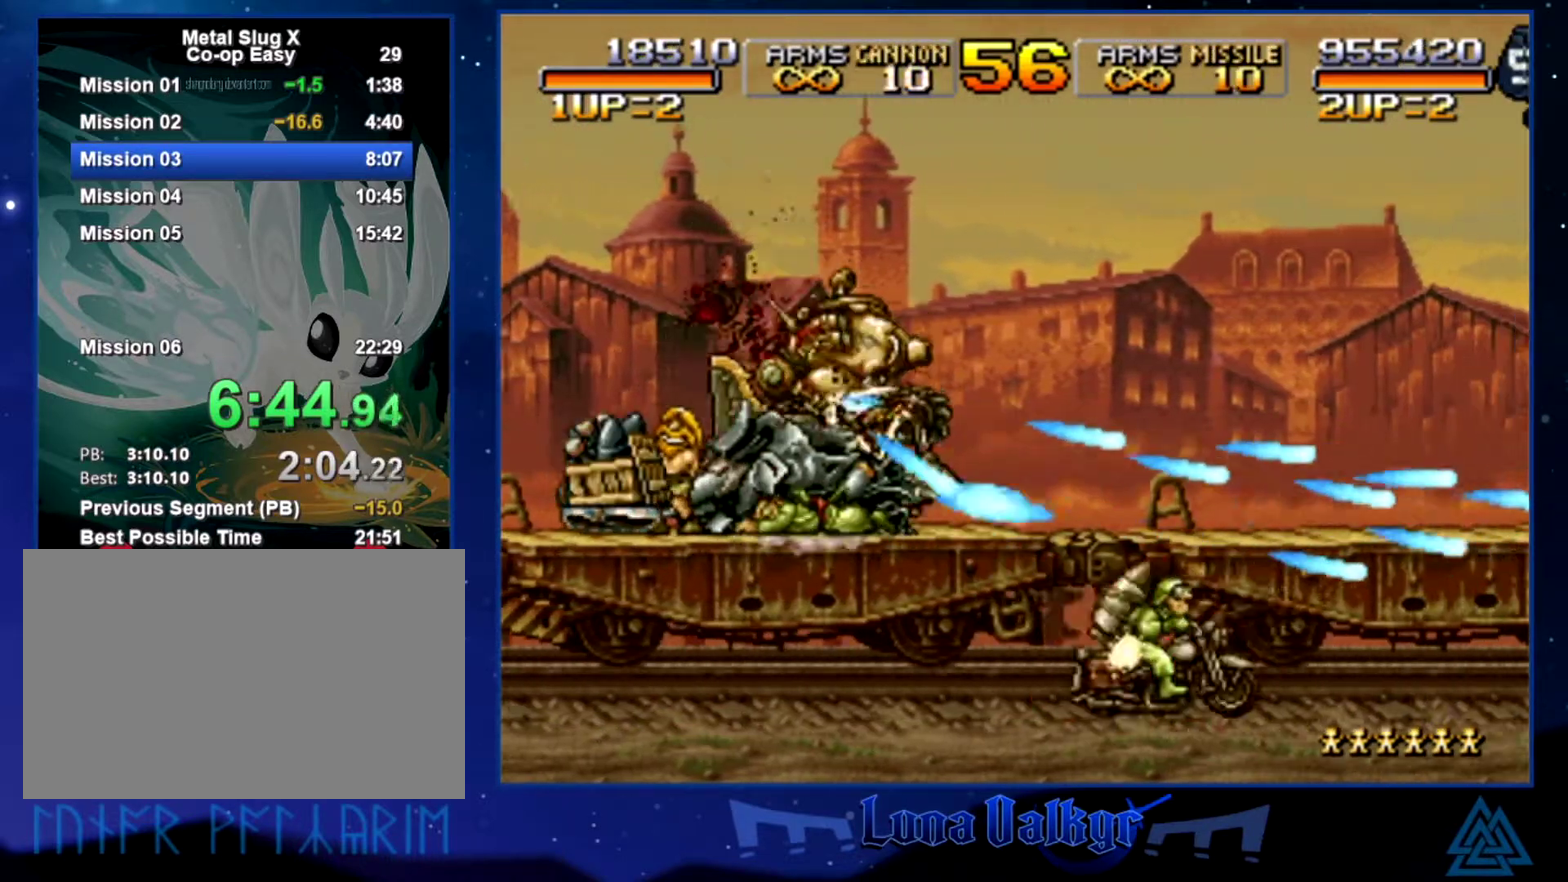
{"buttons": [], "left_stick": "down-left", "events": [[67, "SQUARE", "up"], [434, "left_stick", "down-left"]]}
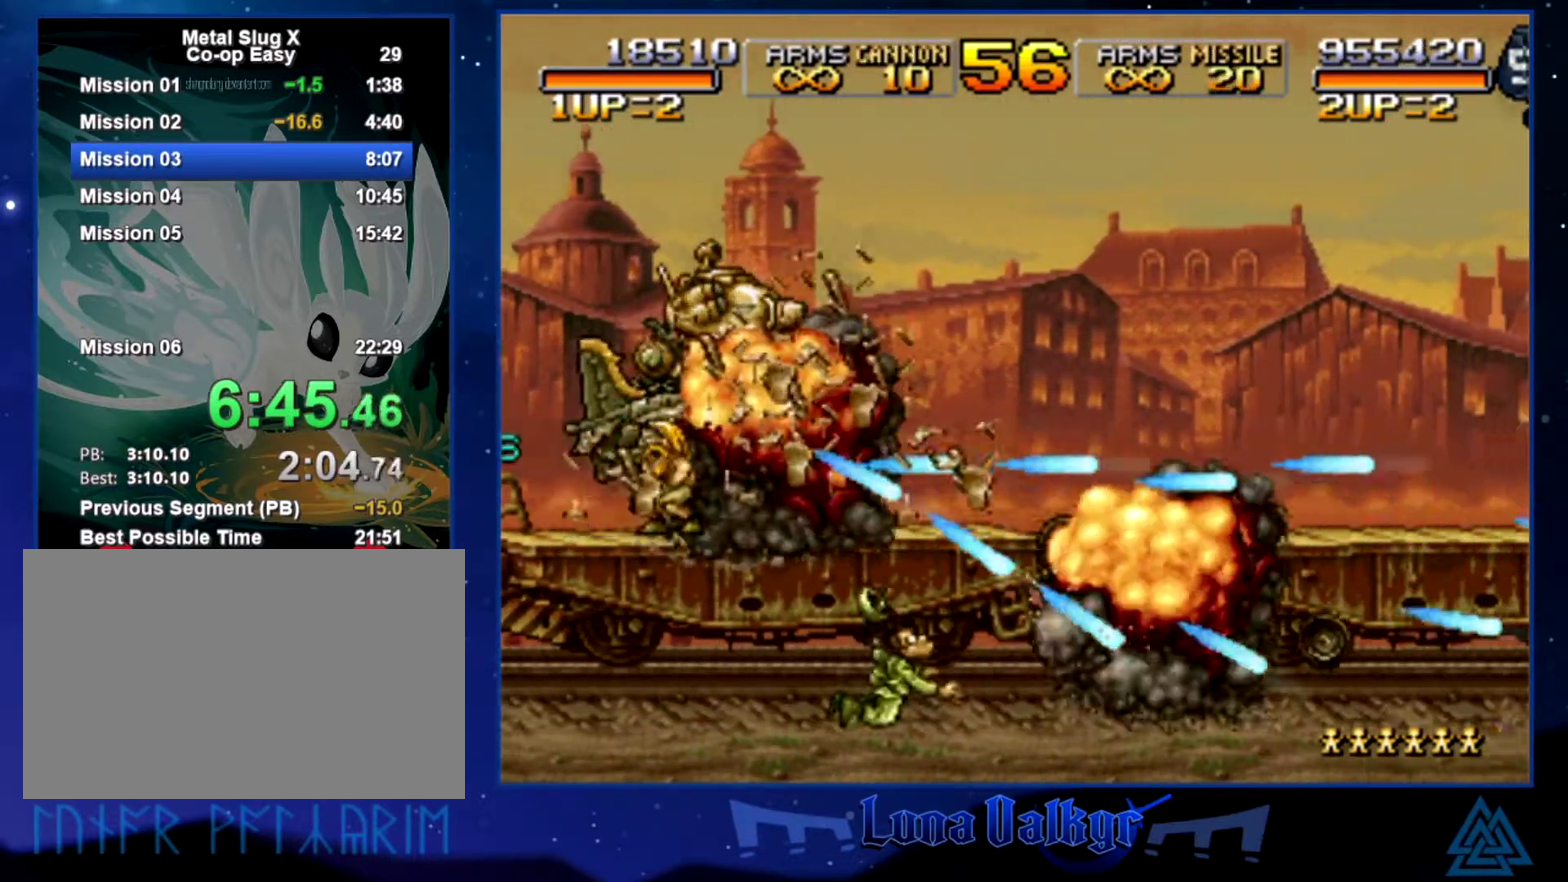
{"buttons": ["SQUARE"], "left_stick": "up-right", "events": [[100, "left_stick", "up-right"], [133, "SQUARE", "down"], [233, "SQUARE", "up"], [300, "SQUARE", "down"]]}
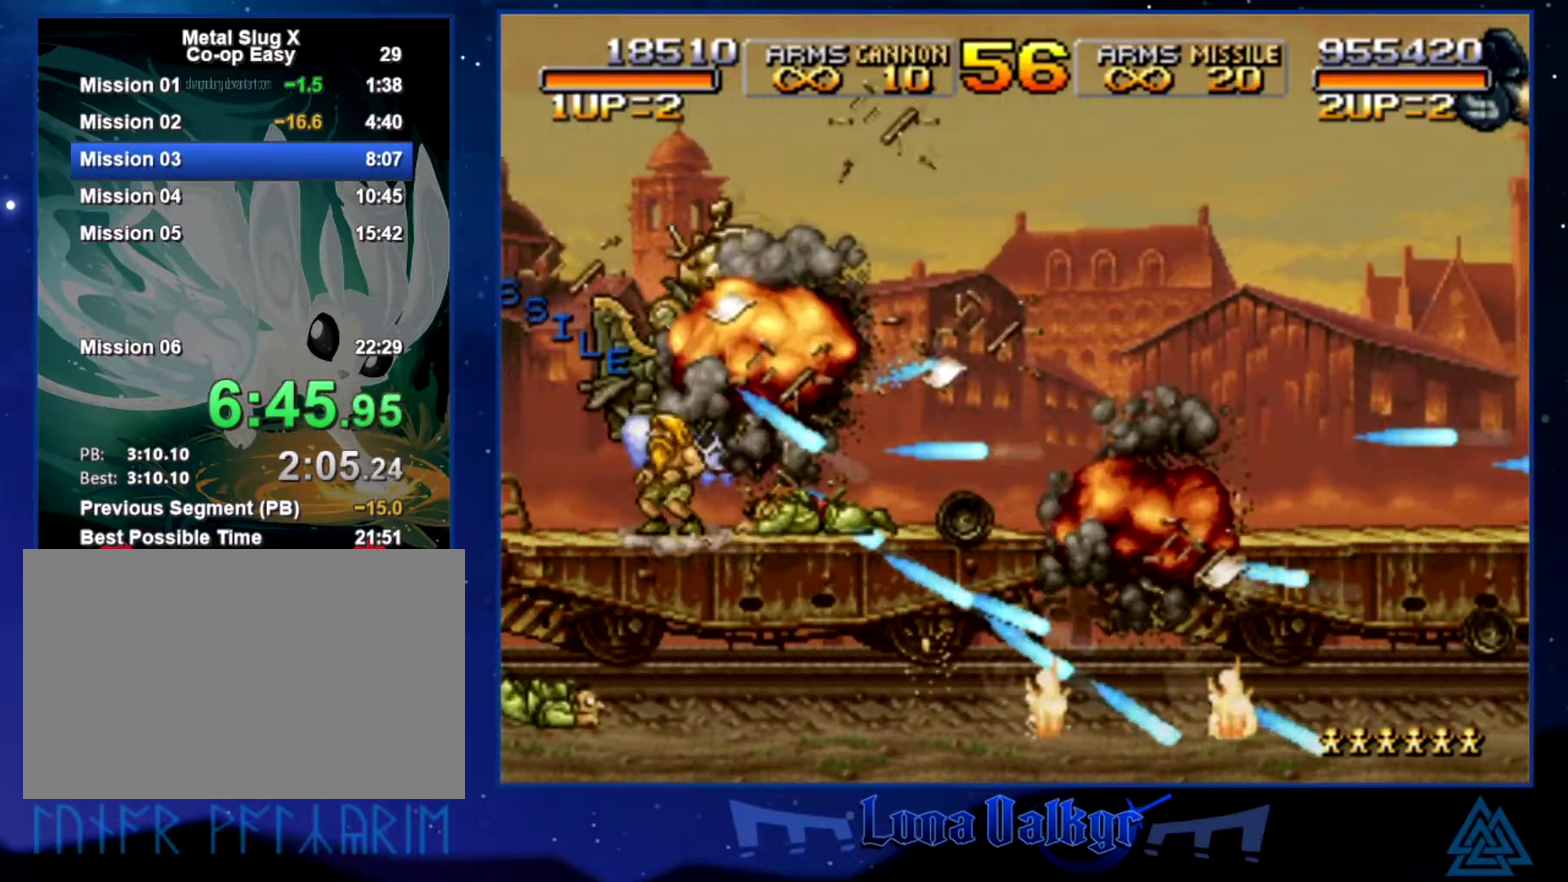
{"buttons": ["SQUARE"], "left_stick": "right", "events": [[33, "SQUARE", "up"], [467, "SQUARE", "down"], [501, "left_stick", "right"]]}
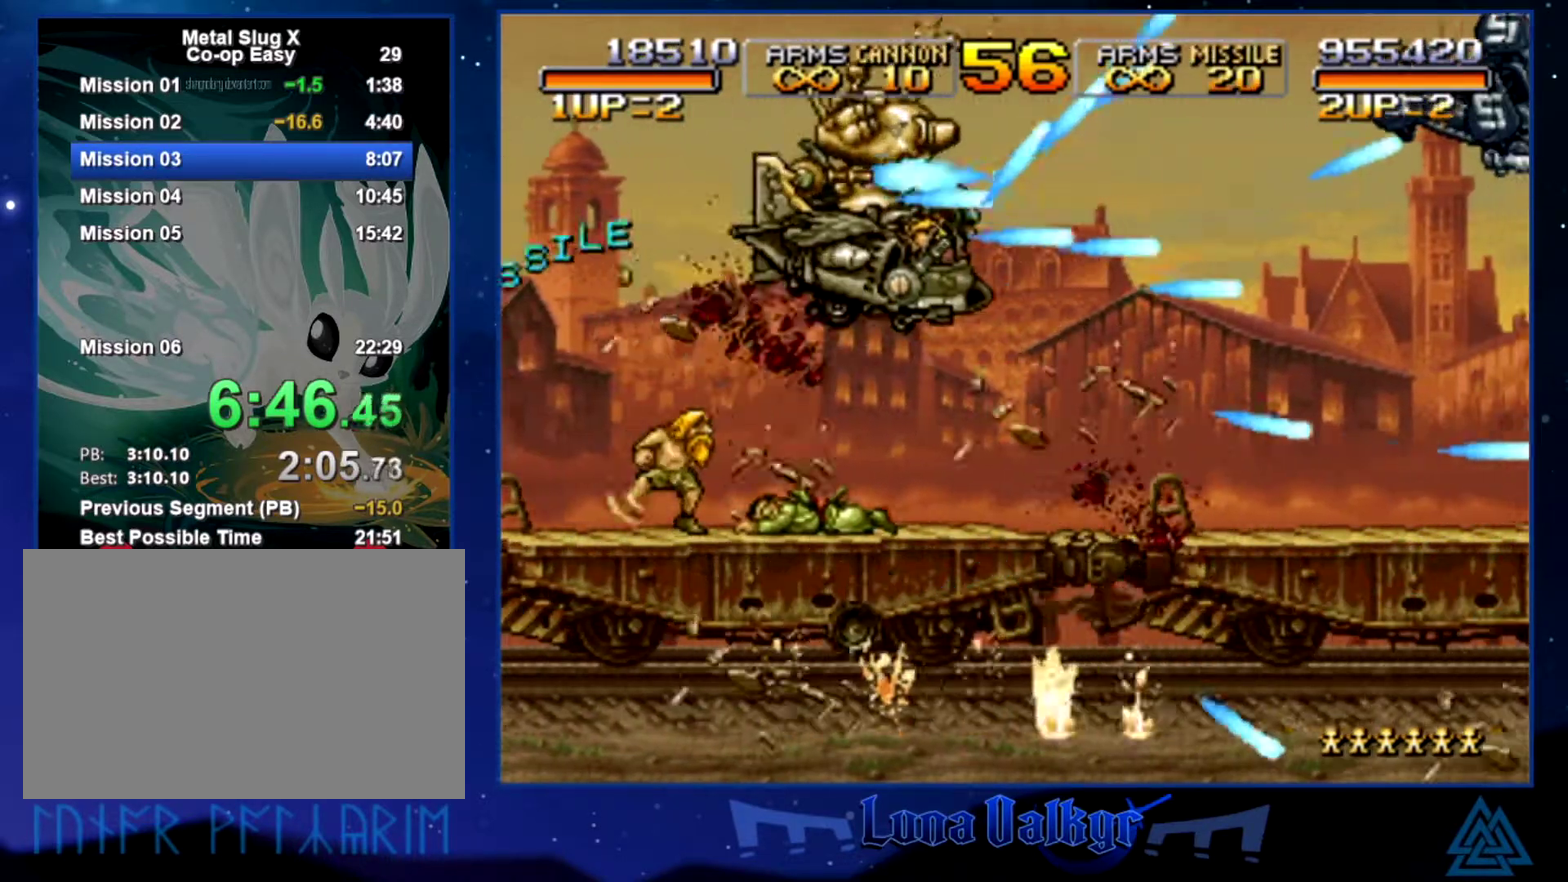
{"buttons": ["CIRCLE", "SQUARE"], "left_stick": "right", "events": [[66, "SQUARE", "up"], [133, "SQUARE", "down"], [233, "SQUARE", "up"], [300, "SQUARE", "down"], [500, "CIRCLE", "down"]]}
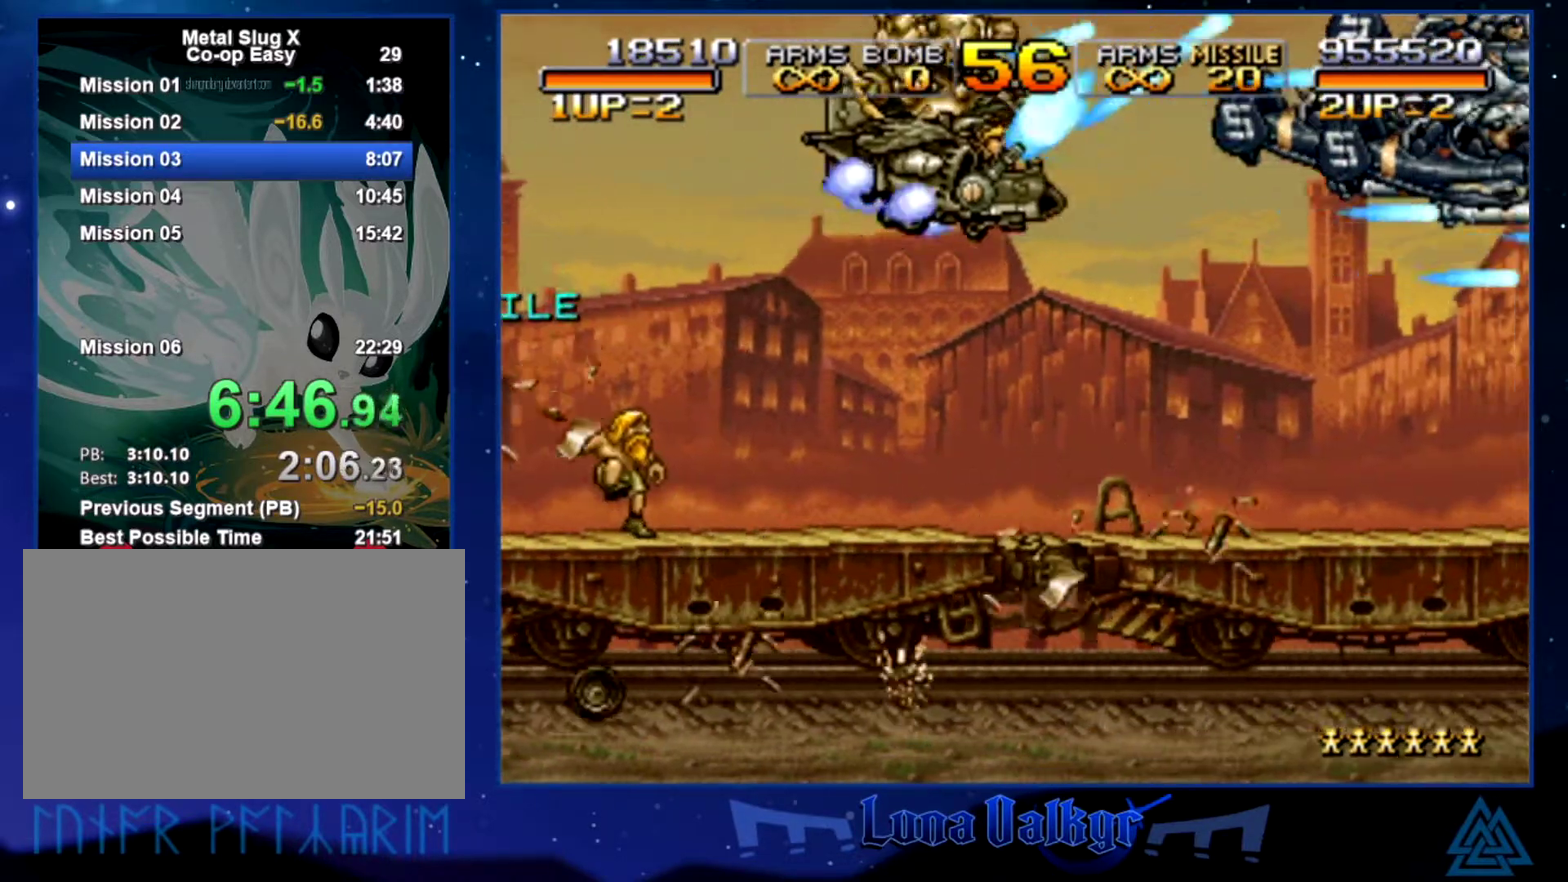
{"buttons": ["SQUARE"], "left_stick": "center", "events": [[67, "SQUARE", "up"], [100, "CIRCLE", "up"], [134, "left_stick", "center"], [167, "CIRCLE", "down"], [167, "SQUARE", "down"], [267, "CIRCLE", "up"], [267, "SQUARE", "up"], [334, "SQUARE", "down"], [367, "CIRCLE", "down"], [401, "SQUARE", "up"], [434, "CIRCLE", "up"], [501, "SQUARE", "down"]]}
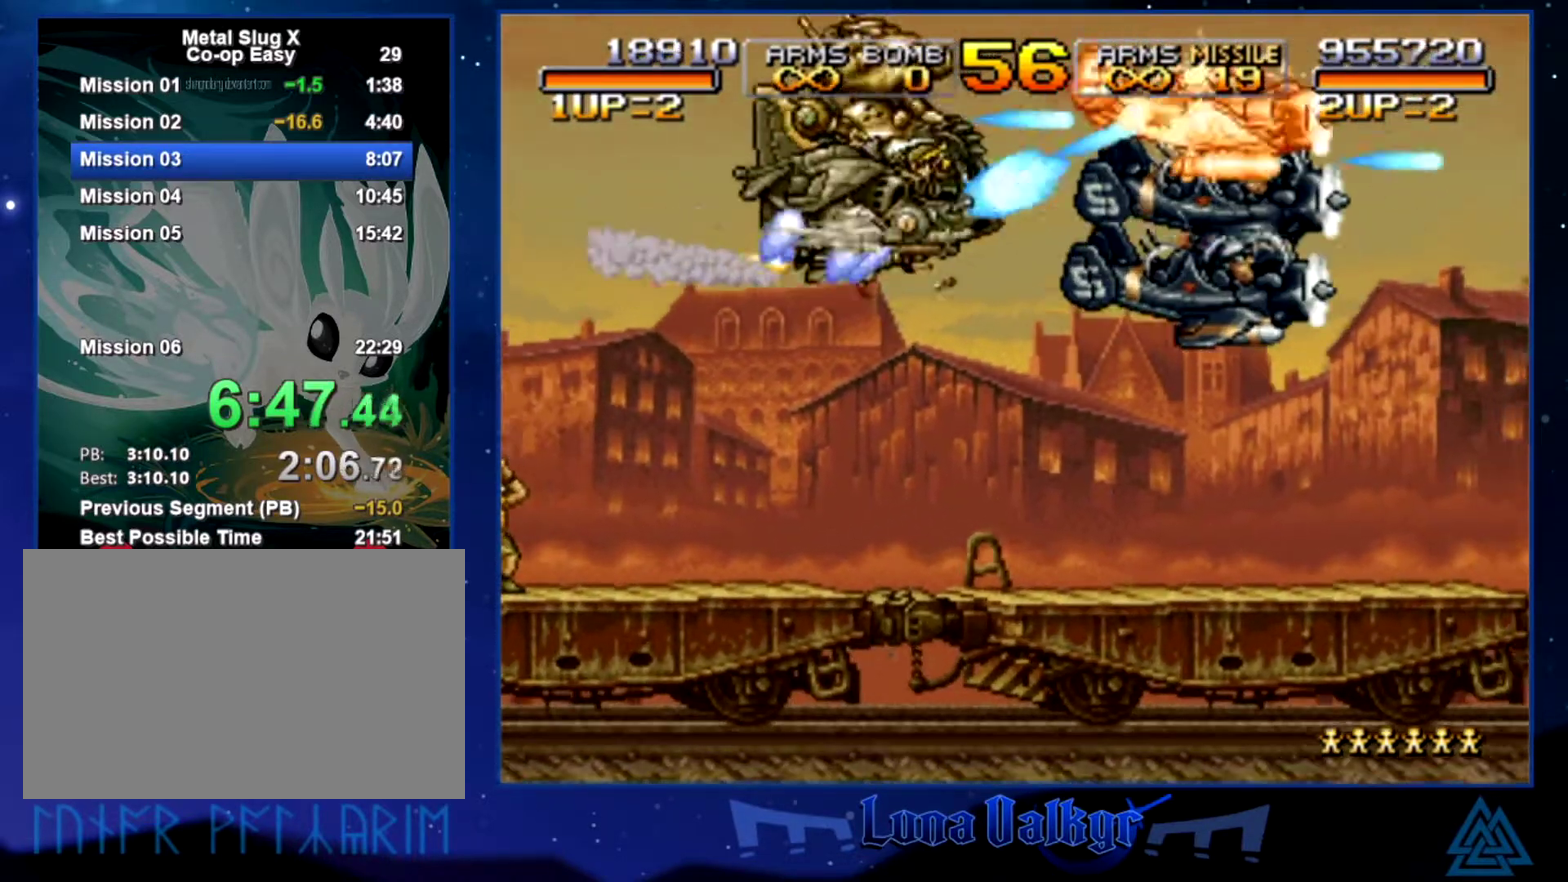
{"buttons": ["SQUARE"], "left_stick": "center", "events": [[133, "SQUARE", "up"], [200, "SQUARE", "down"], [267, "SQUARE", "up"], [333, "left_stick", "down"], [367, "SQUARE", "down"], [433, "SQUARE", "up"], [433, "left_stick", "center"], [500, "SQUARE", "down"]]}
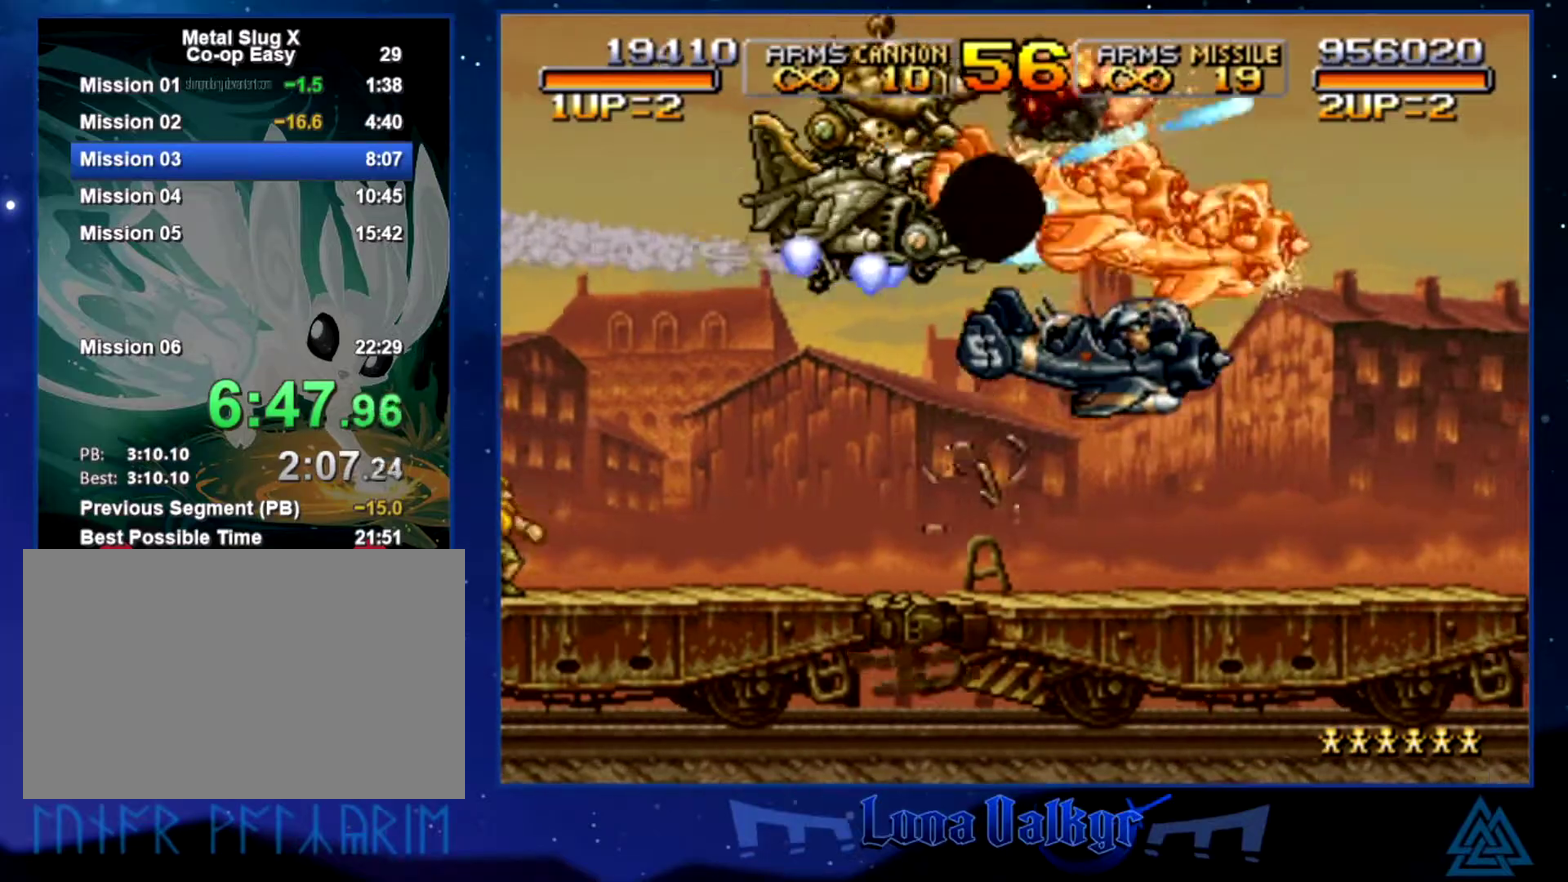
{"buttons": ["SQUARE"], "left_stick": "down-left", "events": [[100, "SQUARE", "up"], [167, "SQUARE", "down"], [200, "left_stick", "down"], [234, "SQUARE", "up"], [300, "SQUARE", "down"], [400, "SQUARE", "up"], [434, "left_stick", "down-left"], [467, "SQUARE", "down"]]}
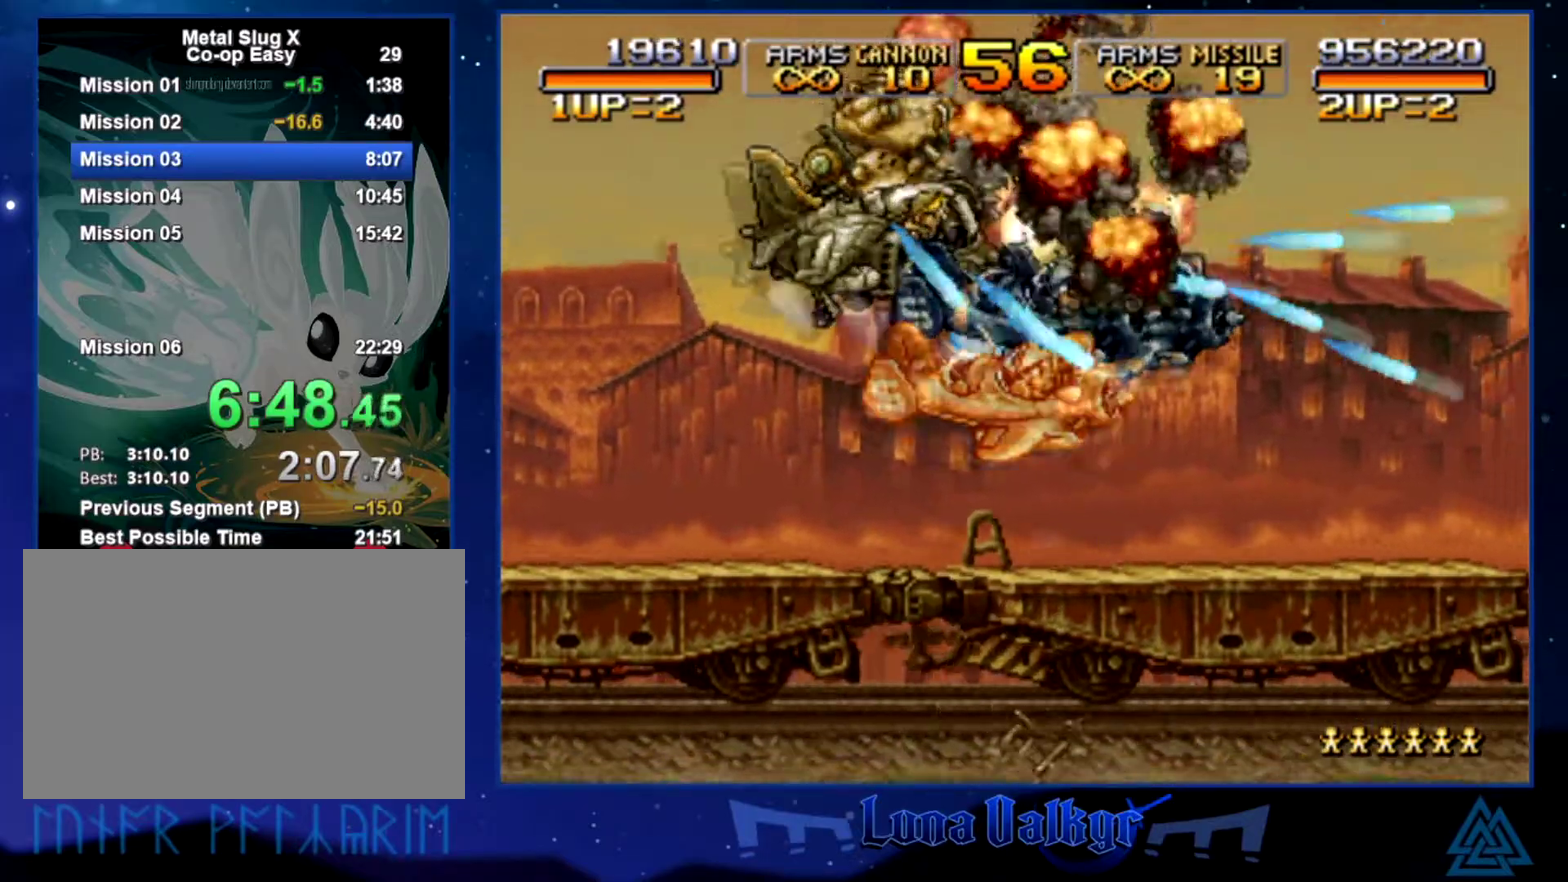
{"buttons": ["SQUARE"], "left_stick": "center", "events": [[66, "SQUARE", "up"], [133, "SQUARE", "down"], [233, "SQUARE", "up"], [267, "left_stick", "center"], [300, "SQUARE", "down"]]}
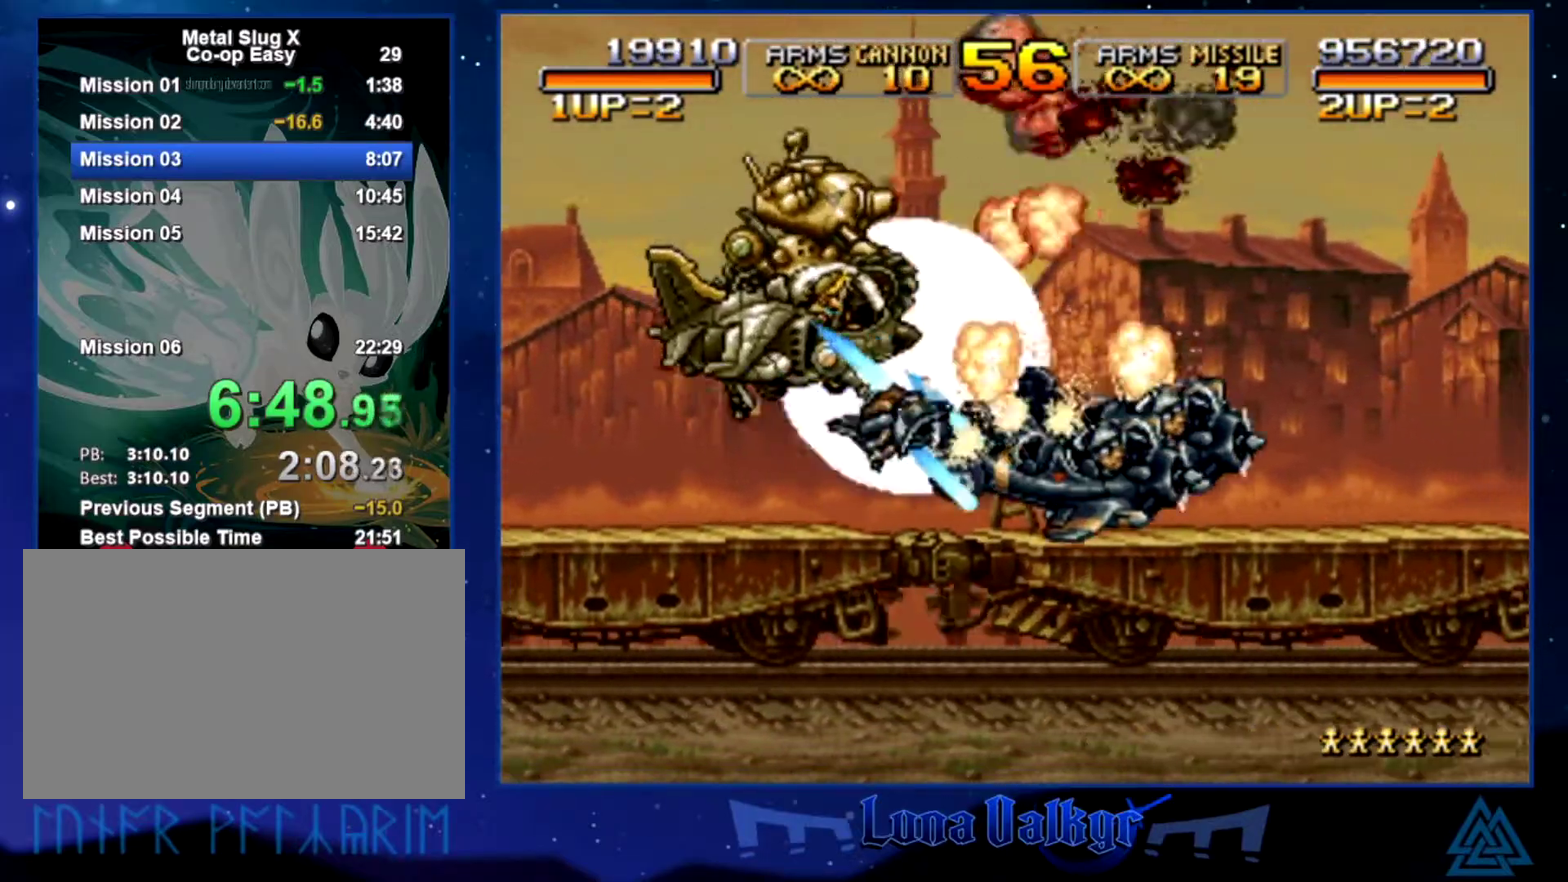
{"buttons": [], "left_stick": "right", "events": [[33, "SQUARE", "up"], [67, "left_stick", "down-left"], [100, "SQUARE", "down"], [200, "SQUARE", "up"], [234, "left_stick", "center"], [334, "left_stick", "right"]]}
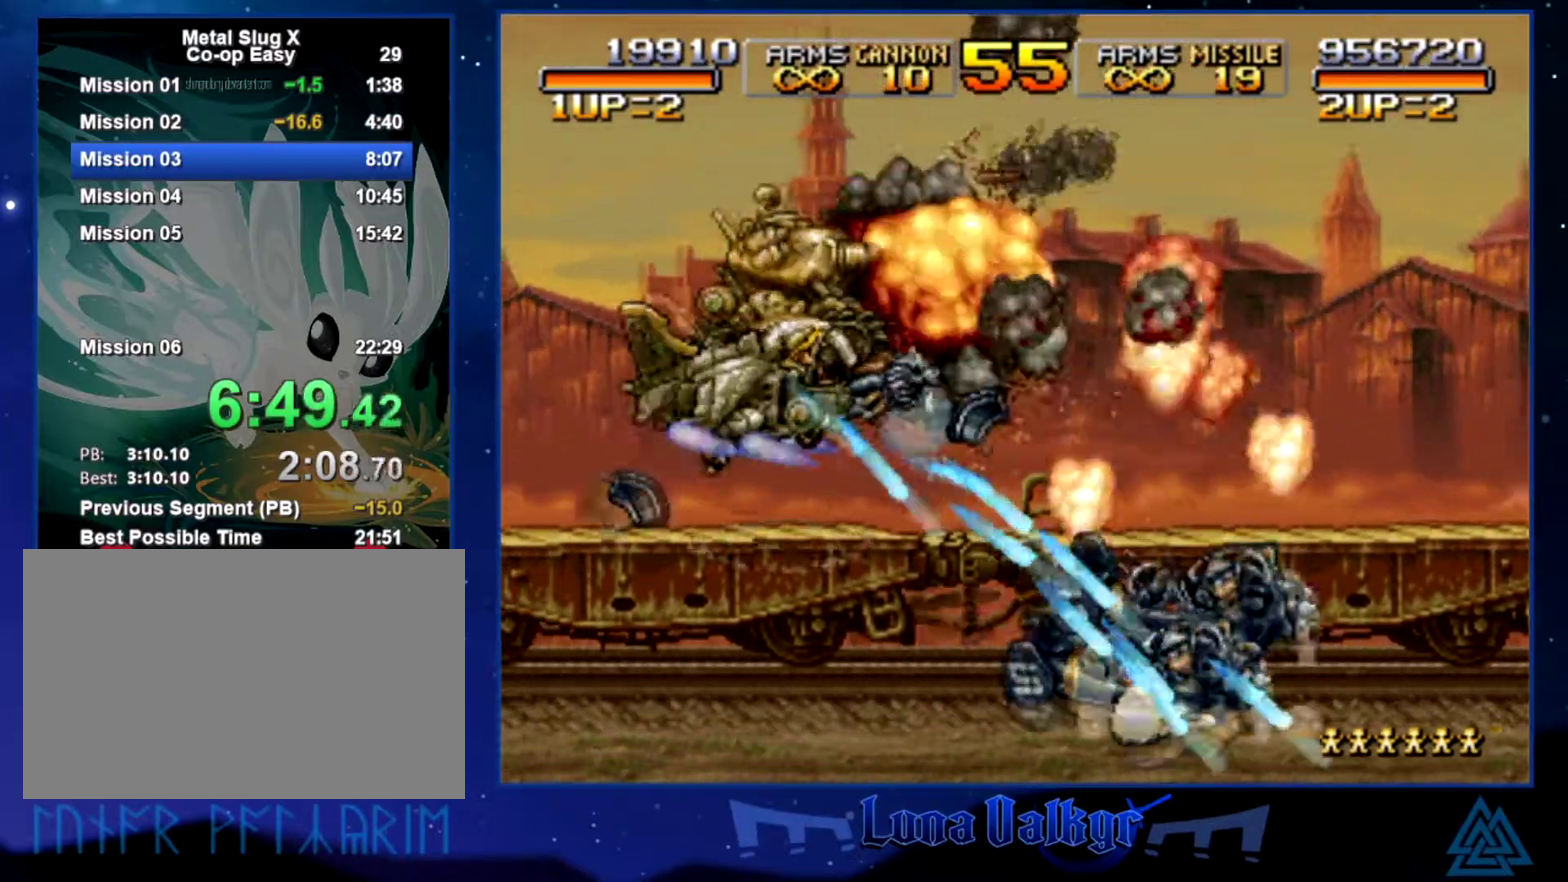
{"buttons": [], "left_stick": "up", "events": [[367, "left_stick", "up-right"], [434, "left_stick", "up"]]}
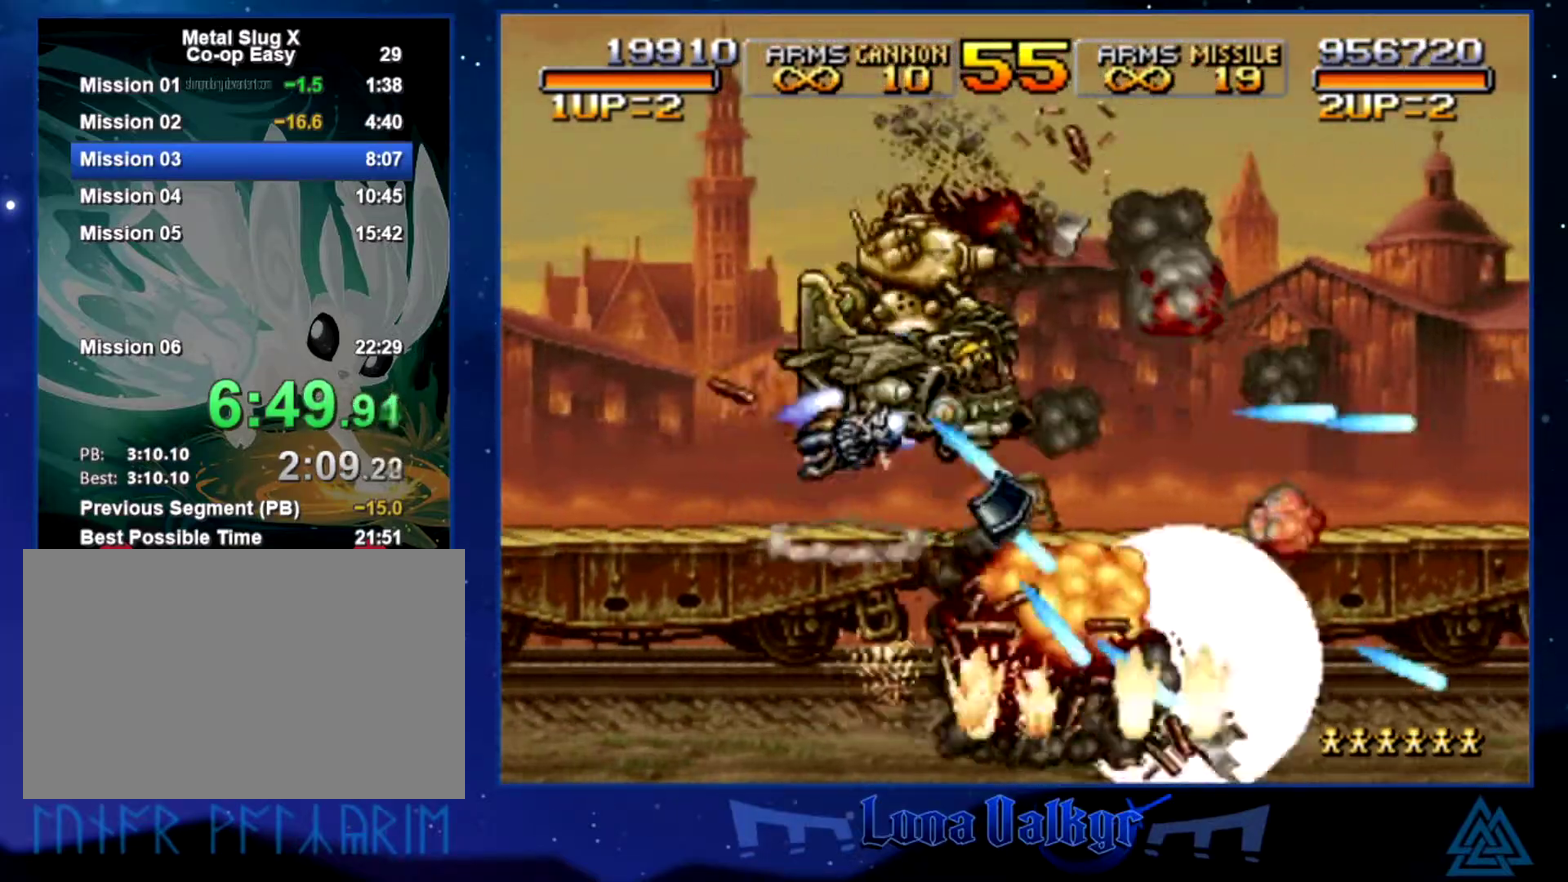
{"buttons": [], "left_stick": "up-right", "events": [[367, "left_stick", "up-right"]]}
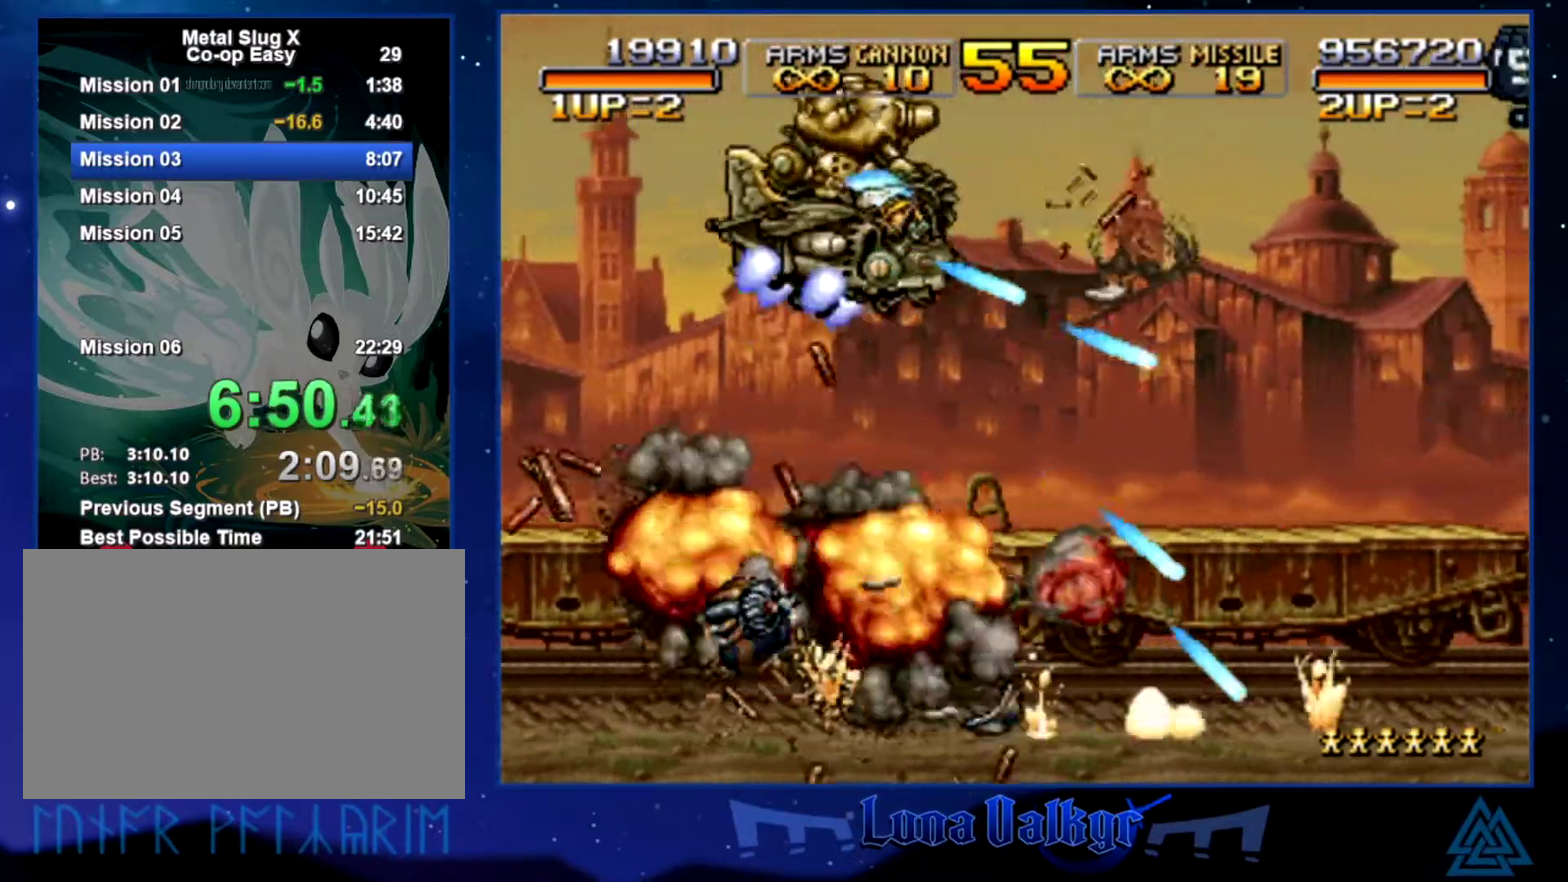
{"buttons": ["CIRCLE", "SQUARE"], "left_stick": "right", "events": [[67, "SQUARE", "down"], [67, "left_stick", "right"], [200, "SQUARE", "up"], [301, "SQUARE", "down"], [501, "CIRCLE", "down"]]}
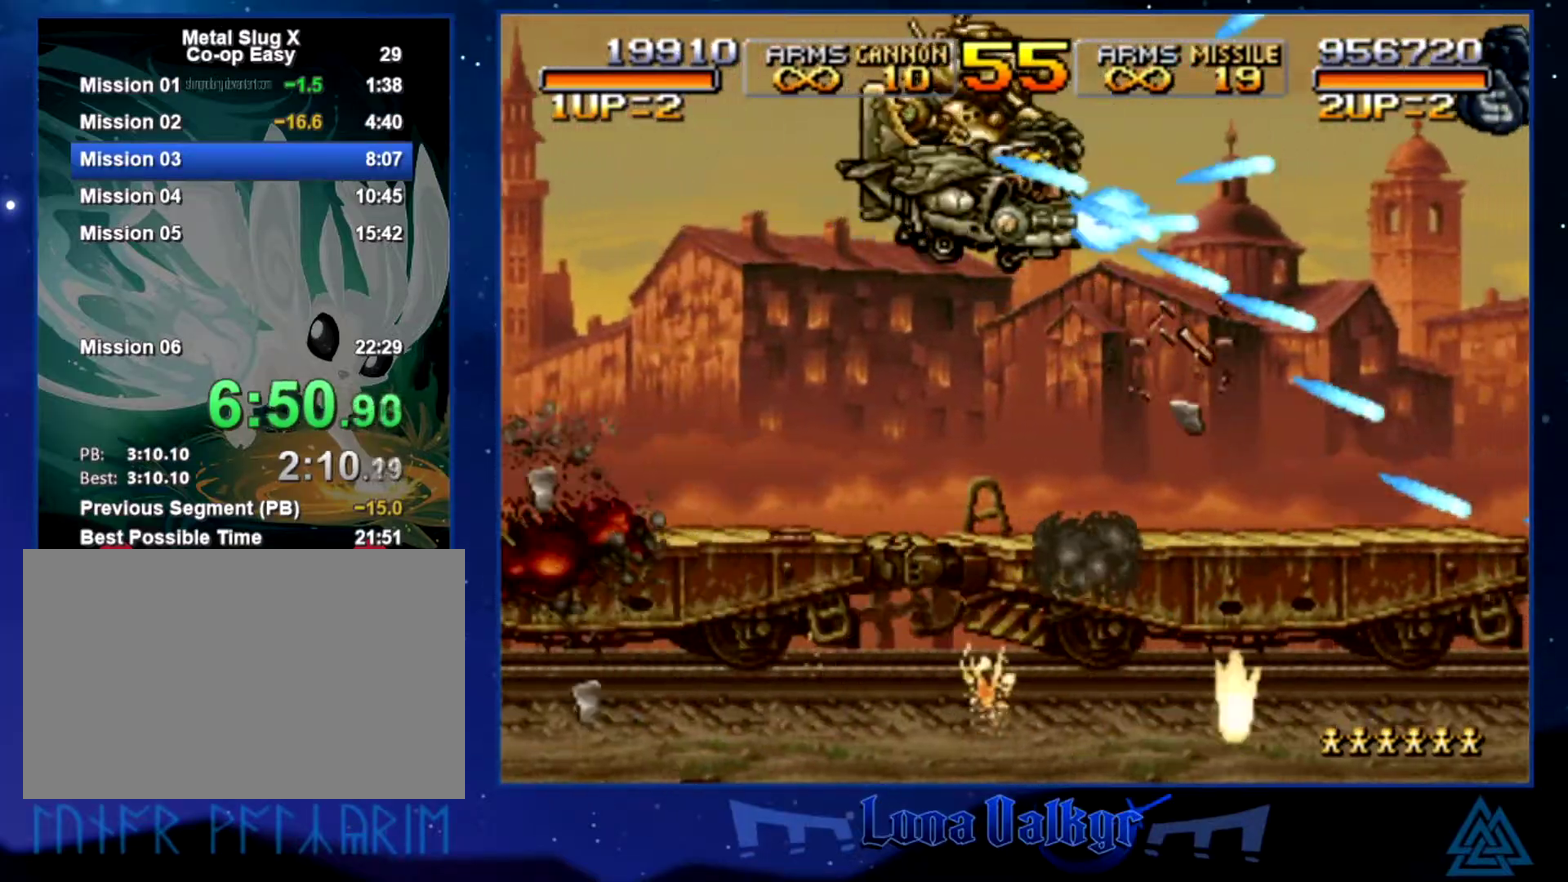
{"buttons": ["SQUARE"], "left_stick": "right", "events": [[33, "left_stick", "center"], [66, "CIRCLE", "up"], [100, "SQUARE", "up"], [167, "left_stick", "up"], [267, "left_stick", "up-right"], [300, "SQUARE", "down"], [367, "left_stick", "right"], [434, "SQUARE", "up"], [500, "SQUARE", "down"]]}
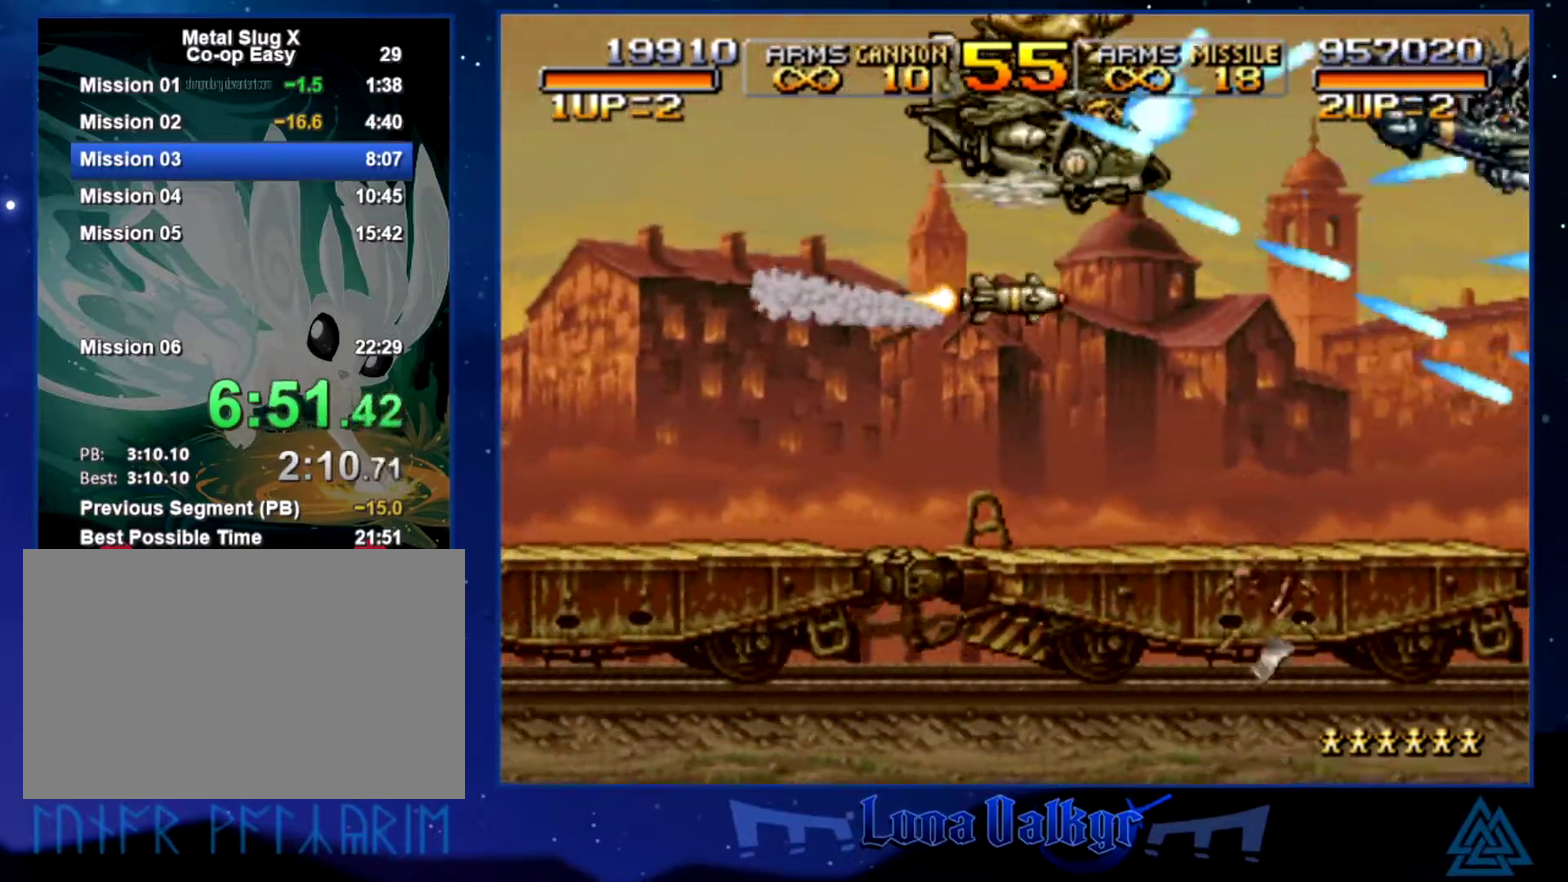
{"buttons": [], "left_stick": "center", "events": [[34, "left_stick", "center"], [134, "SQUARE", "up"], [200, "SQUARE", "down"], [367, "CIRCLE", "down"], [467, "CIRCLE", "up"], [467, "SQUARE", "up"]]}
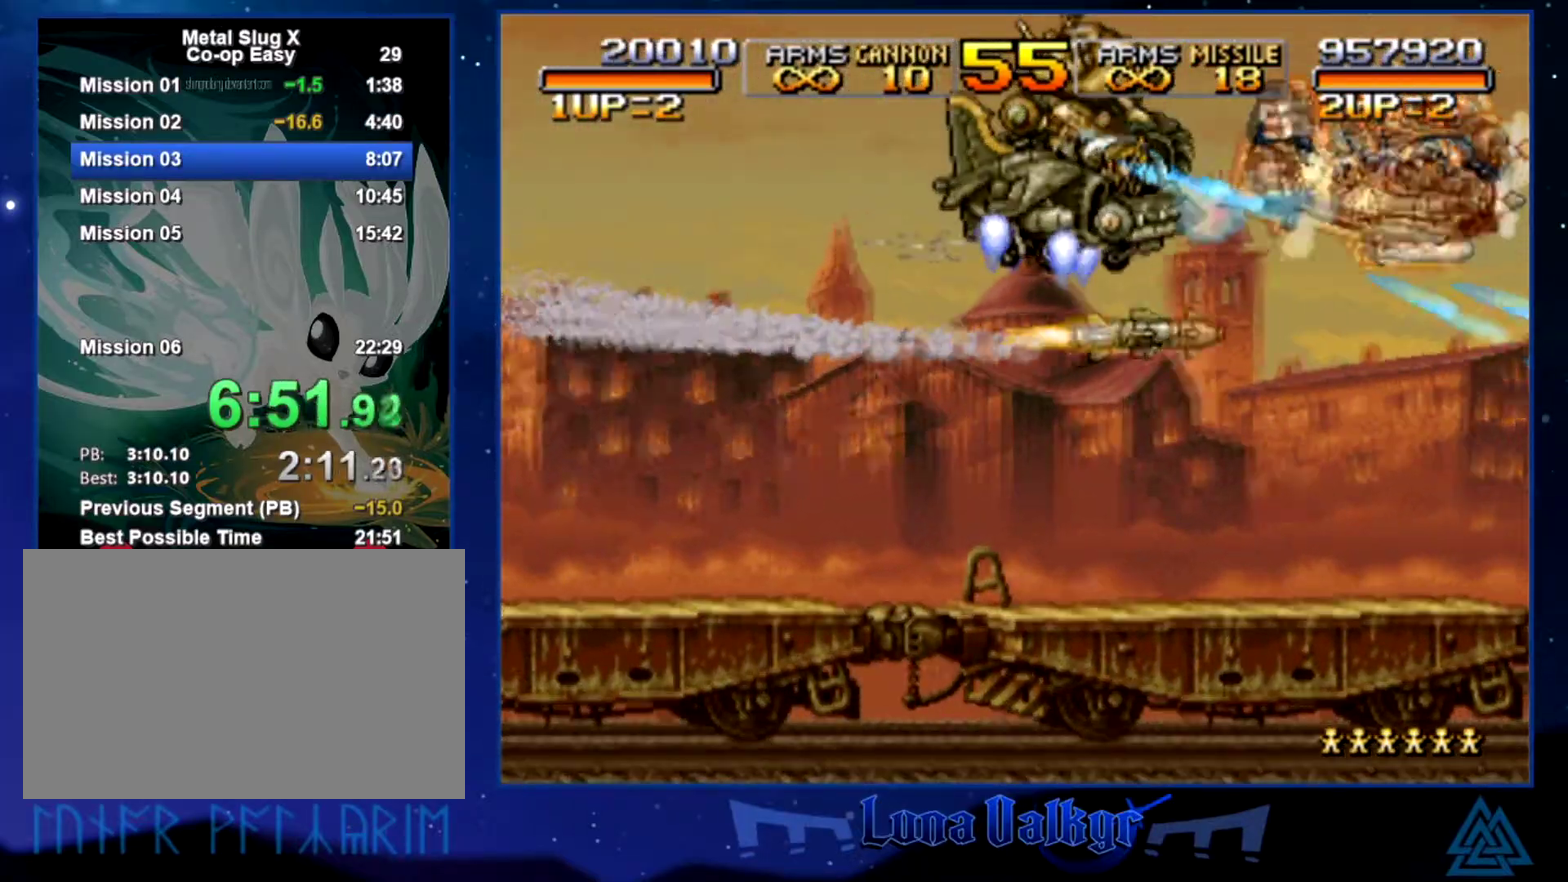
{"buttons": [], "left_stick": "center", "events": [[33, "SQUARE", "down"], [66, "CIRCLE", "down"], [133, "CIRCLE", "up"], [133, "SQUARE", "up"], [200, "CIRCLE", "down"], [200, "SQUARE", "down"], [267, "CIRCLE", "up"], [267, "left_stick", "left"], [367, "CIRCLE", "down"], [400, "left_stick", "center"], [433, "CIRCLE", "up"], [433, "SQUARE", "up"]]}
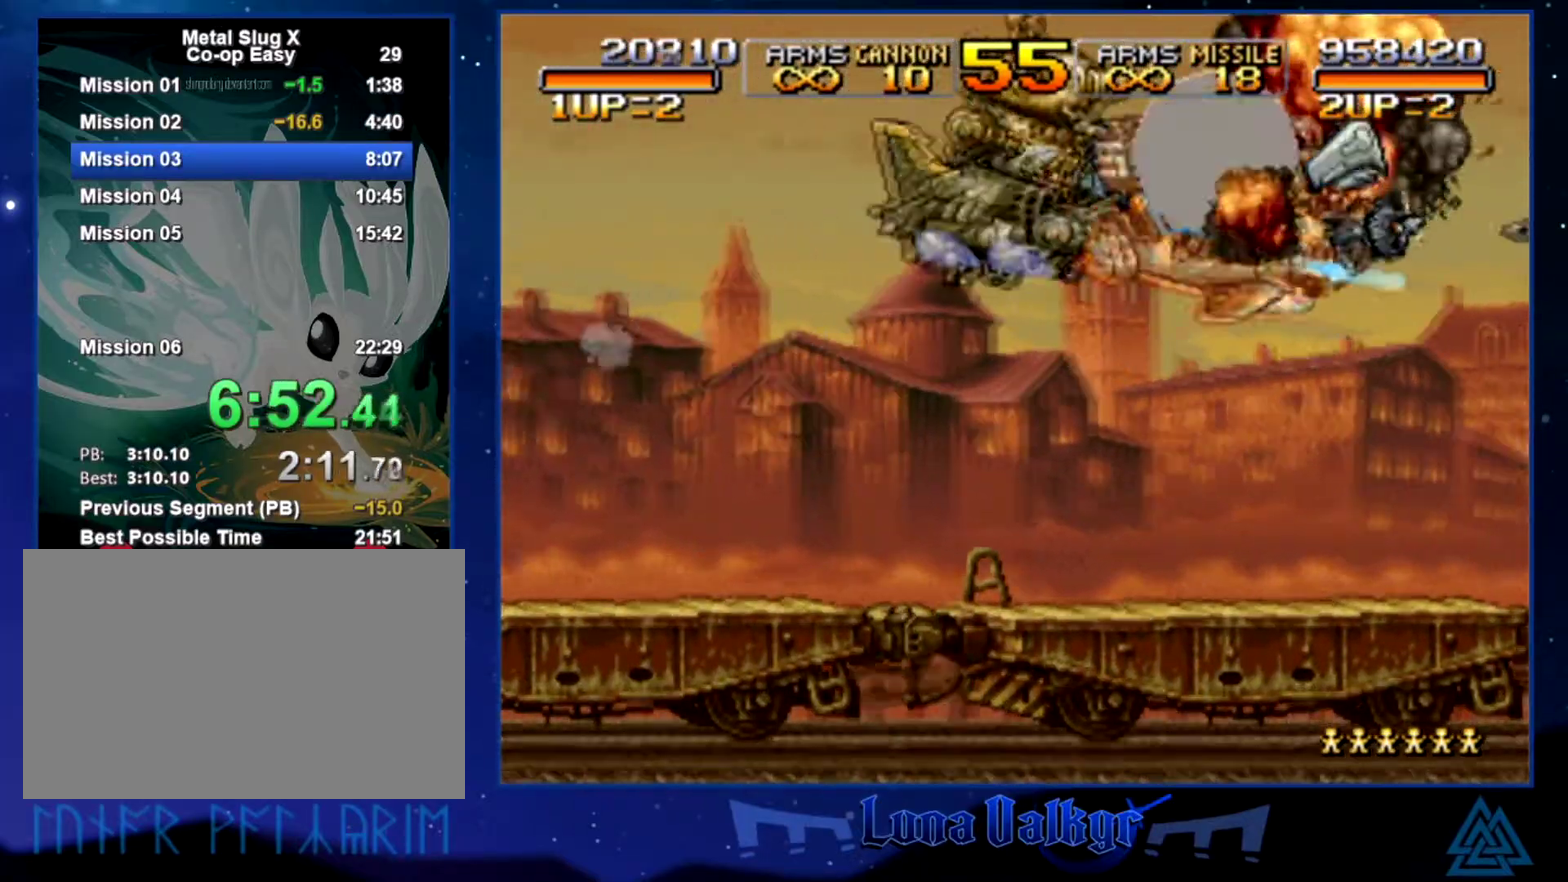
{"buttons": [], "left_stick": "down-left", "events": [[34, "SQUARE", "down"], [67, "CIRCLE", "down"], [134, "CIRCLE", "up"], [134, "SQUARE", "up"], [200, "CIRCLE", "down"], [200, "SQUARE", "down"], [200, "left_stick", "down-left"], [267, "CIRCLE", "up"], [301, "SQUARE", "up"], [367, "SQUARE", "down"], [434, "SQUARE", "up"]]}
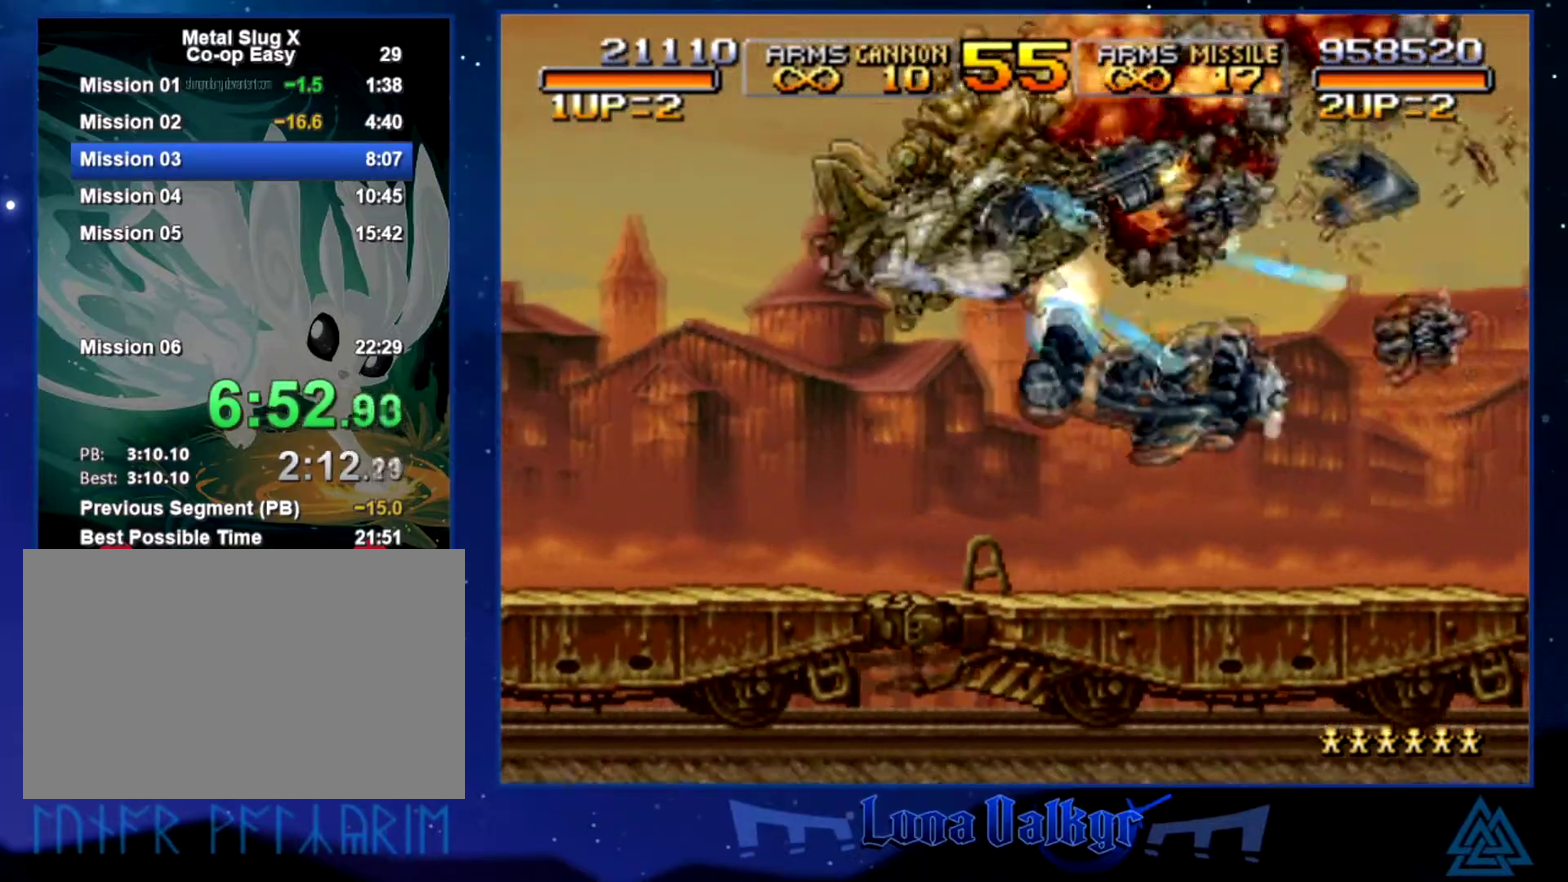
{"buttons": [], "left_stick": "center", "events": [[167, "SQUARE", "down"], [233, "SQUARE", "up"], [233, "left_stick", "center"]]}
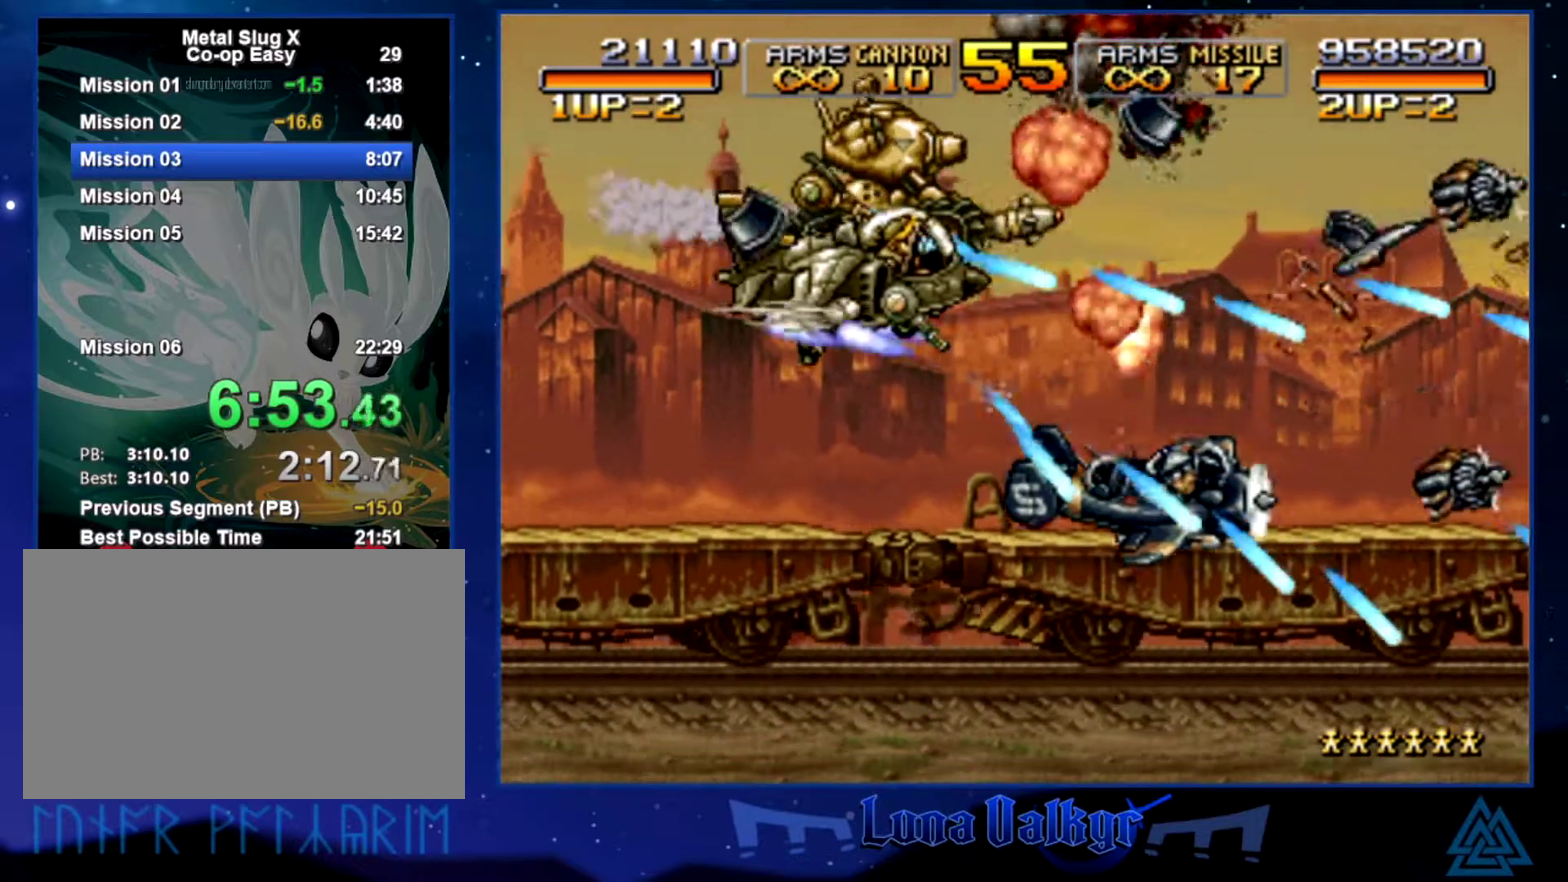
{"buttons": [], "left_stick": "up-right", "events": [[167, "left_stick", "up-right"], [301, "left_stick", "right"], [501, "left_stick", "up-right"]]}
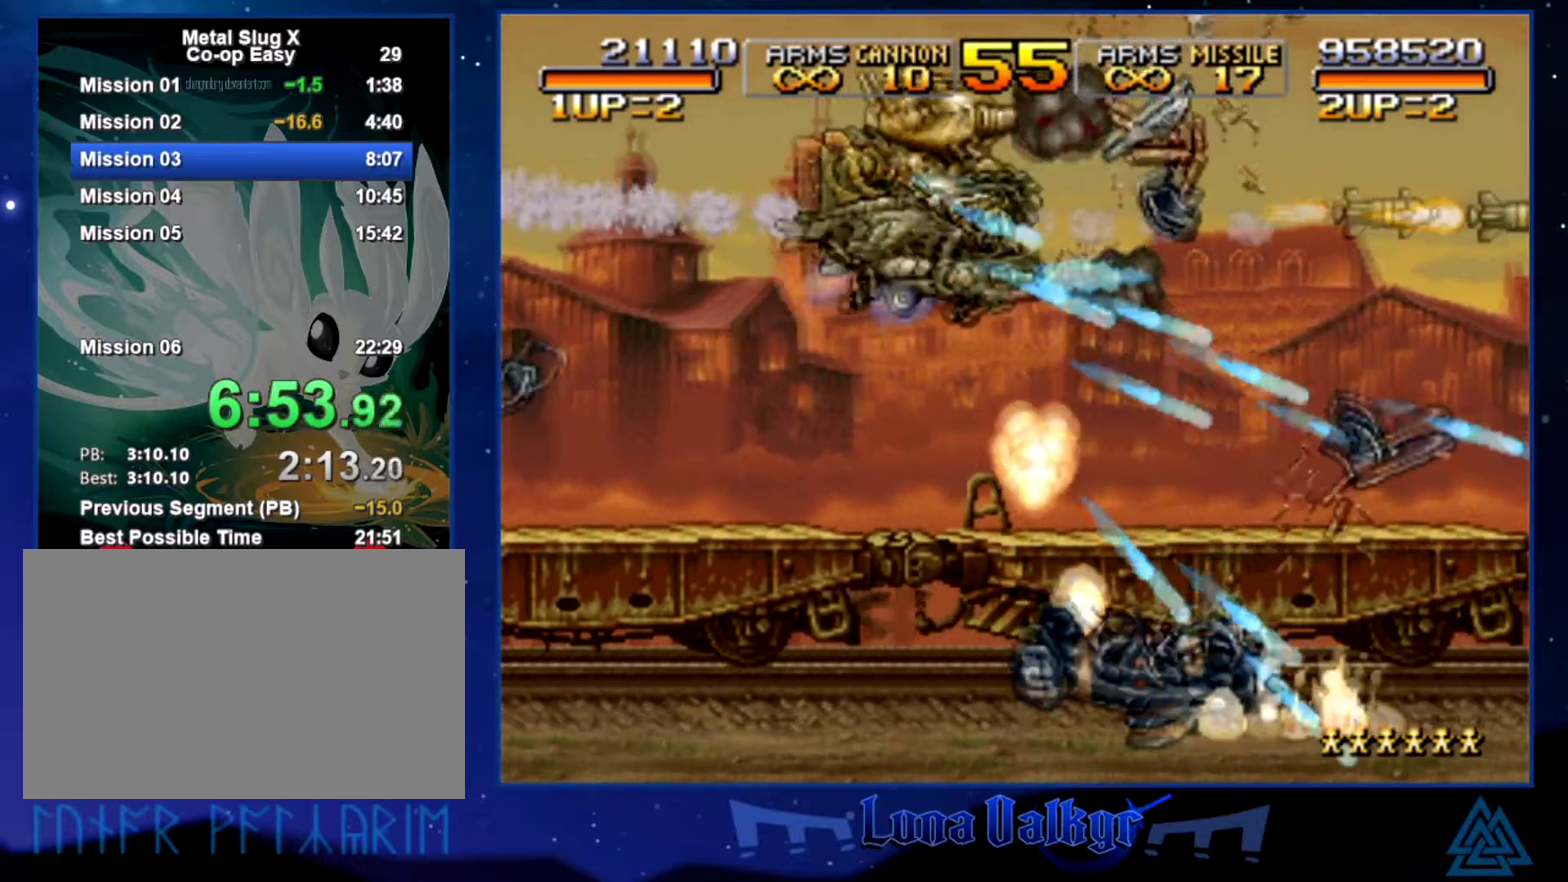
{"buttons": [], "left_stick": "center", "events": [[233, "left_stick", "center"]]}
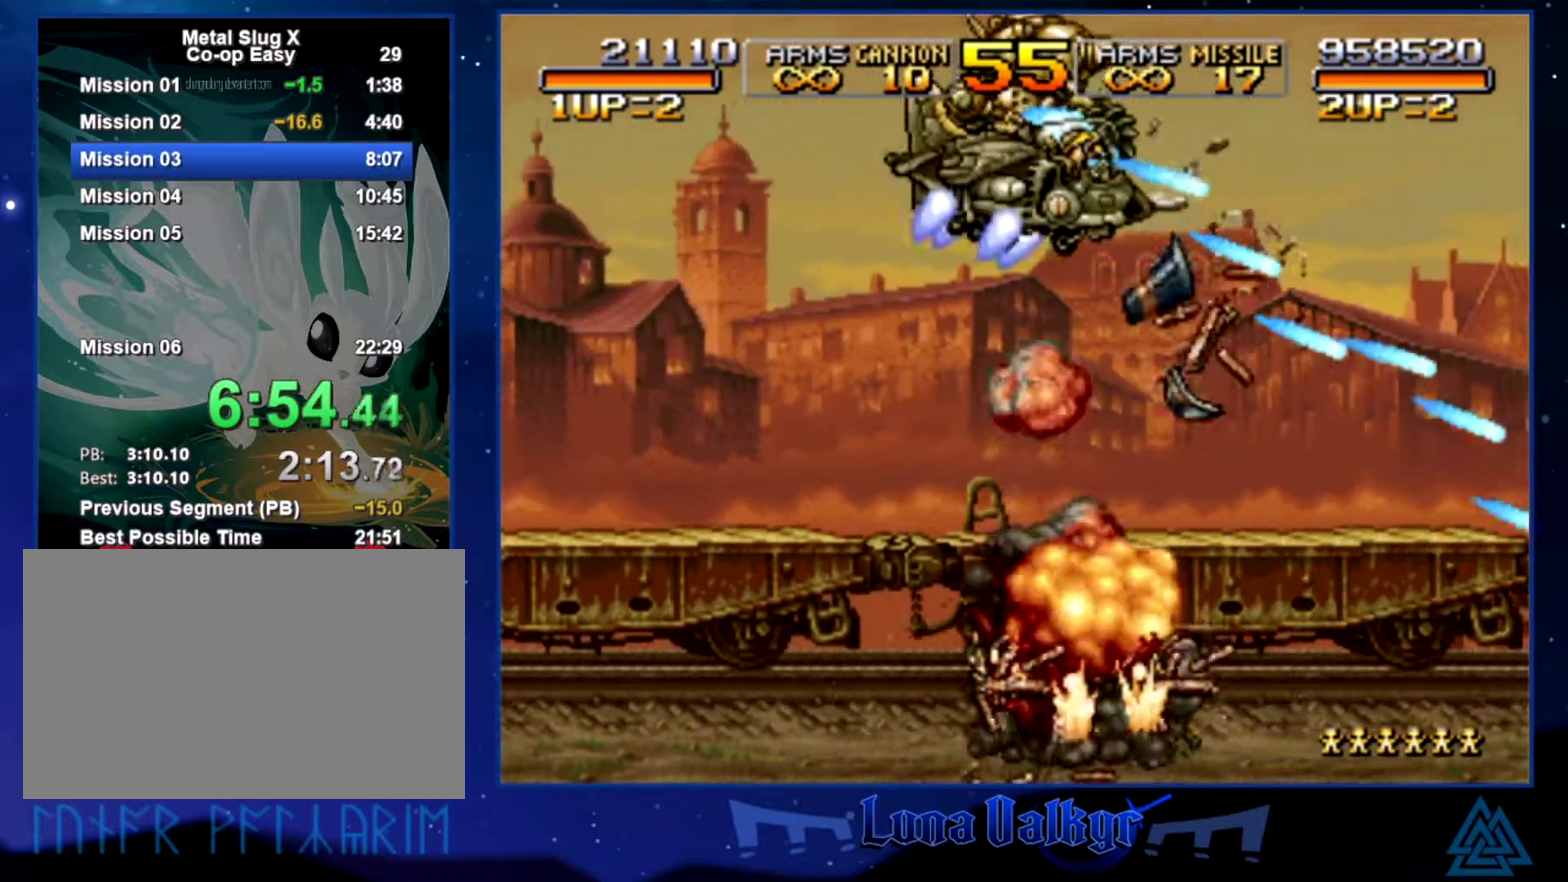
{"buttons": ["SQUARE"], "left_stick": "right", "events": [[434, "left_stick", "right"], [467, "SQUARE", "down"]]}
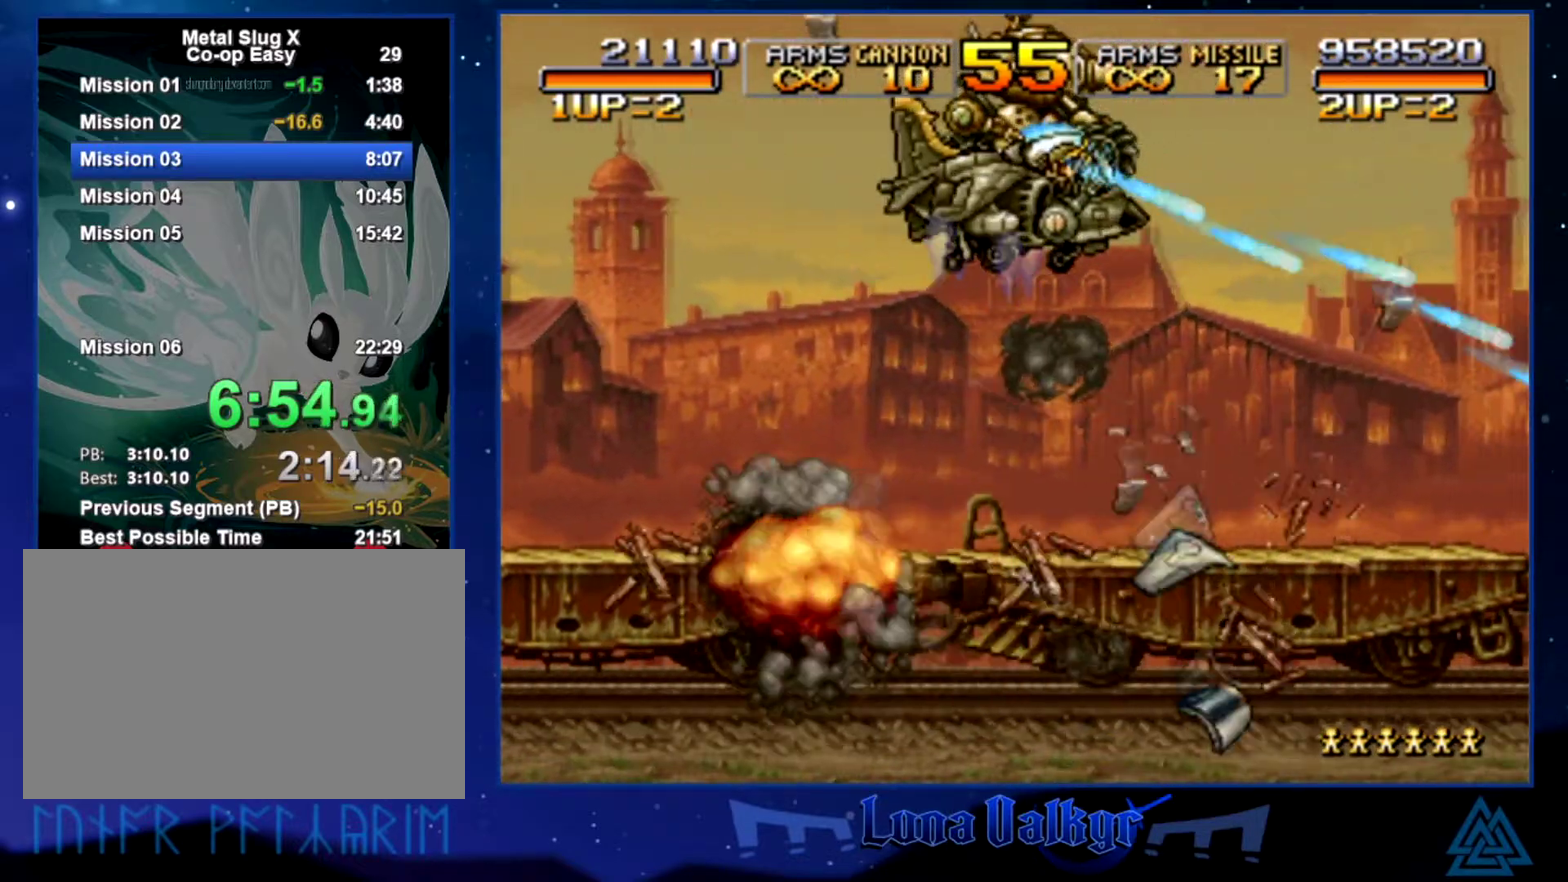
{"buttons": [], "left_stick": "center", "events": [[33, "SQUARE", "up"], [33, "left_stick", "center"], [367, "SQUARE", "down"], [467, "SQUARE", "up"]]}
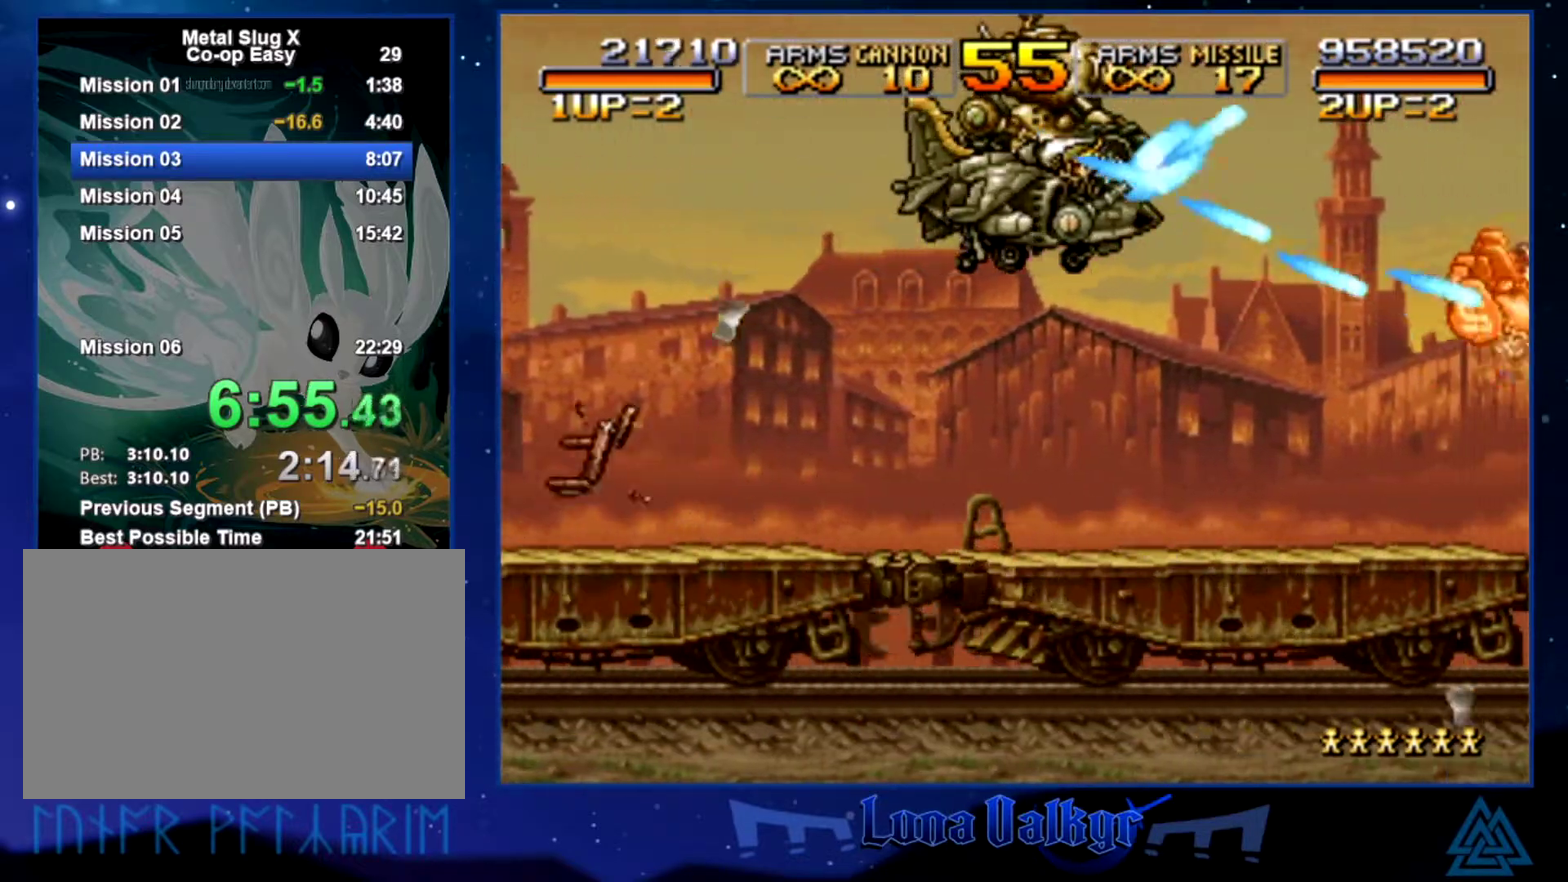
{"buttons": ["SQUARE"], "left_stick": "center", "events": [[34, "SQUARE", "down"], [67, "CIRCLE", "down"], [100, "left_stick", "down-right"], [134, "SQUARE", "up"], [200, "CIRCLE", "up"], [200, "SQUARE", "down"], [234, "left_stick", "down"], [267, "CIRCLE", "down"], [334, "CIRCLE", "up"], [334, "SQUARE", "up"], [401, "SQUARE", "down"], [434, "left_stick", "center"]]}
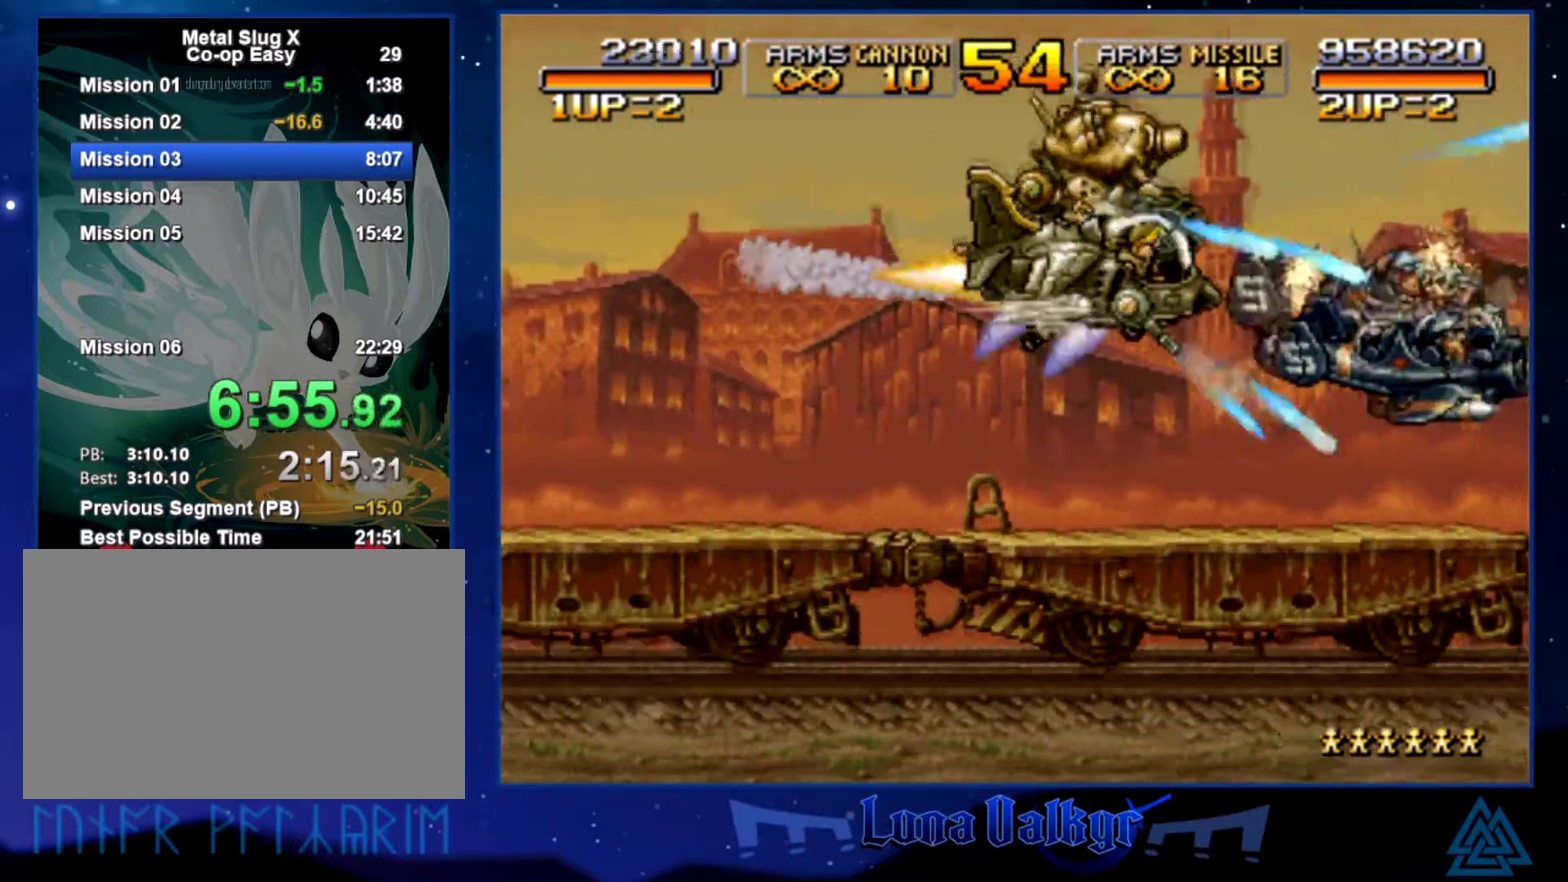
{"buttons": [], "left_stick": "down-left", "events": [[33, "SQUARE", "up"], [100, "SQUARE", "down"], [200, "SQUARE", "up"], [267, "SQUARE", "down"], [267, "left_stick", "down-left"], [500, "SQUARE", "up"]]}
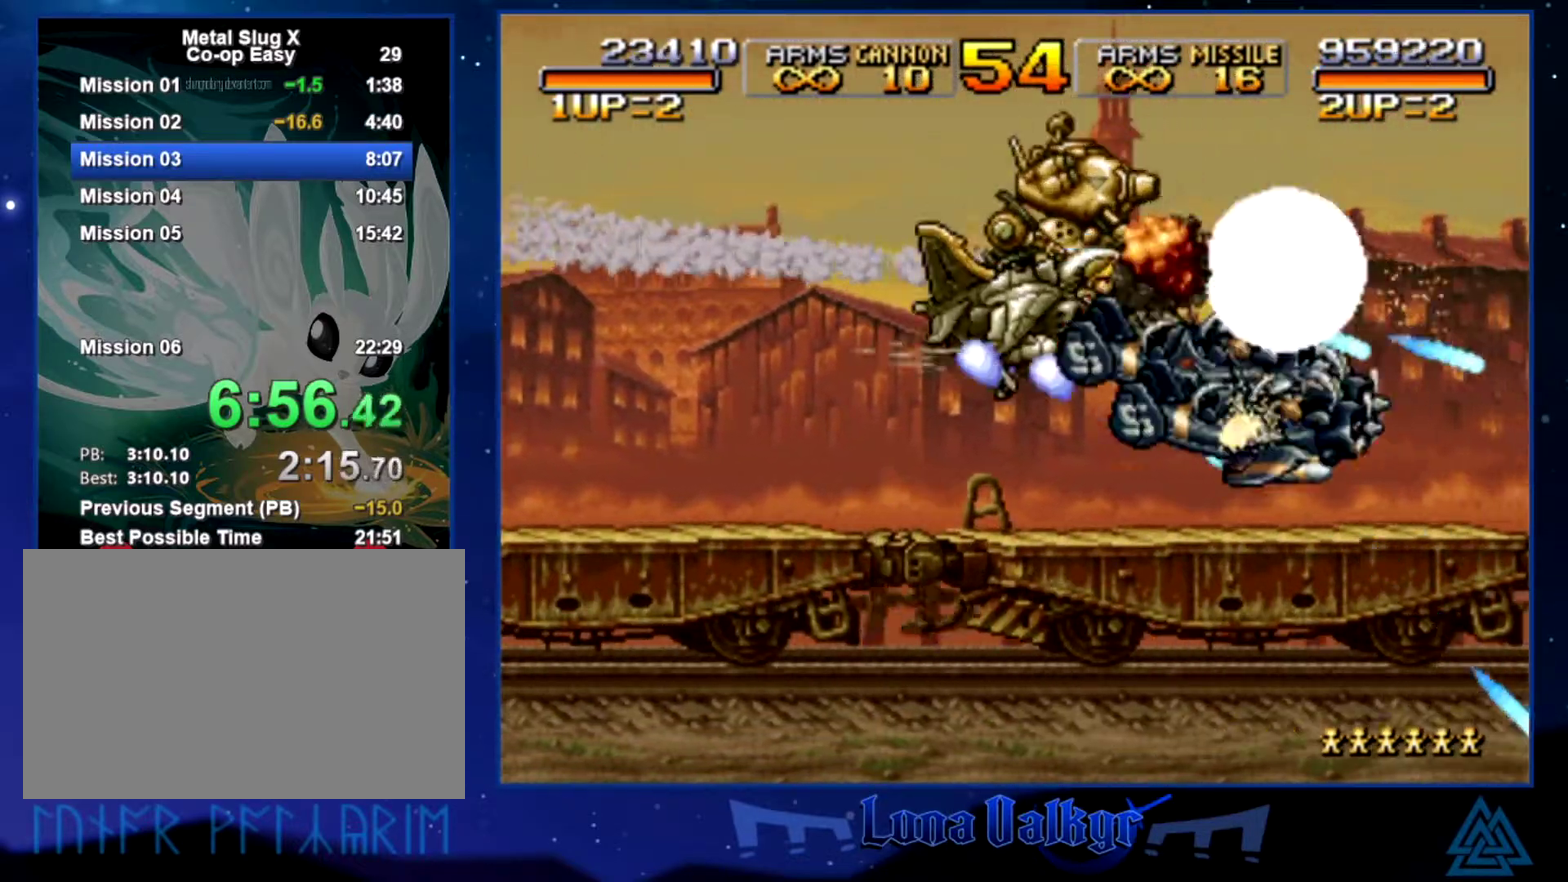
{"buttons": [], "left_stick": "center", "events": [[67, "SQUARE", "down"], [167, "SQUARE", "up"], [234, "SQUARE", "down"], [267, "left_stick", "center"], [301, "SQUARE", "up"], [401, "SQUARE", "down"], [467, "SQUARE", "up"]]}